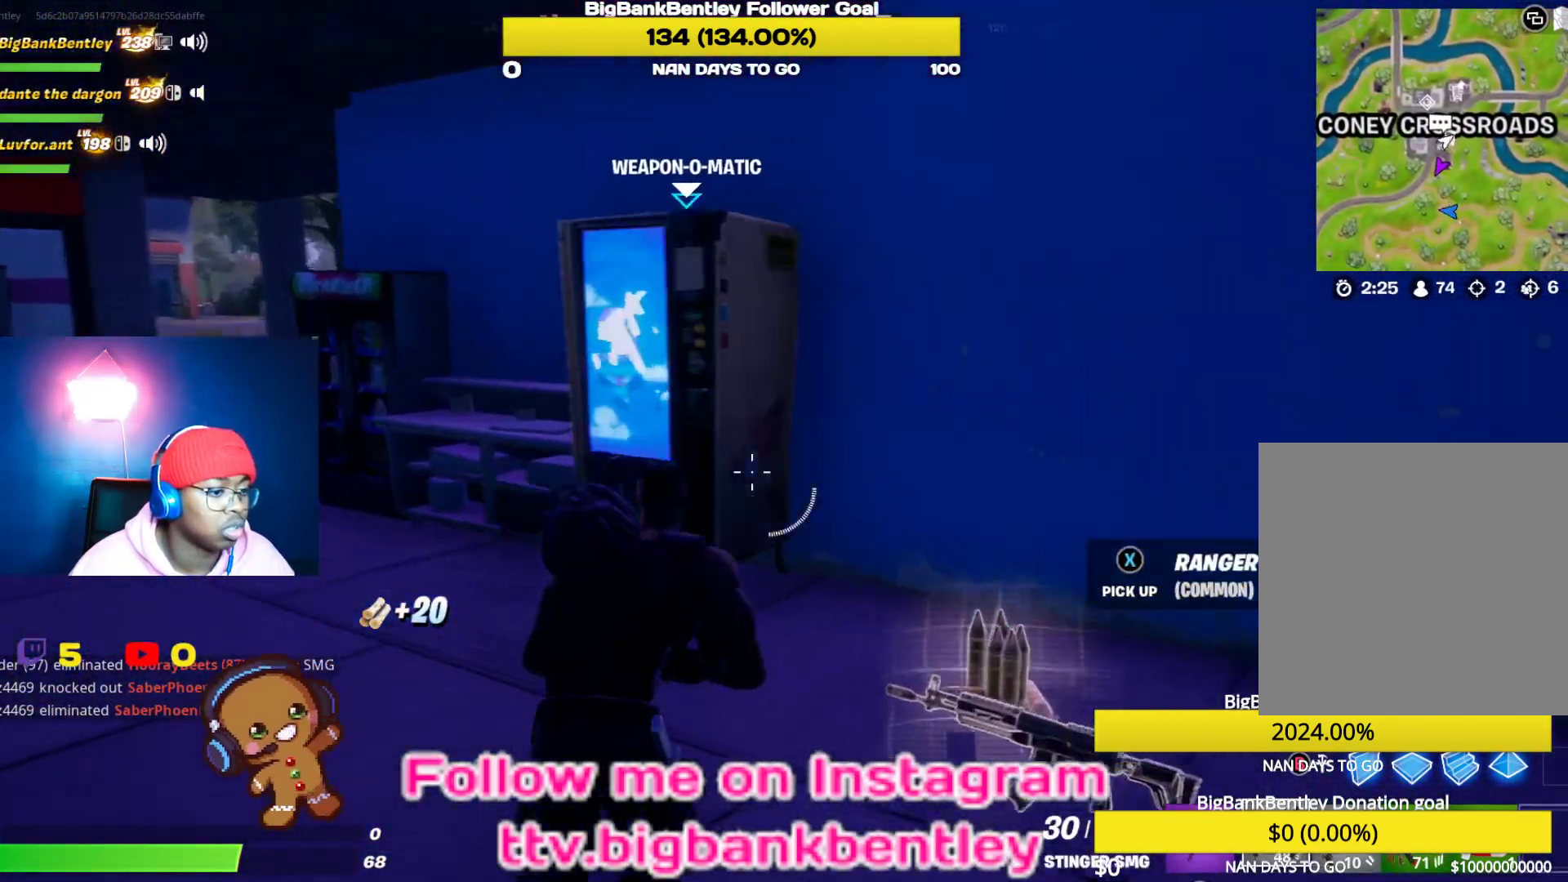
Gameplay with a controller (Xbox layout); each line is a JSON object with the inputs held at the frame after it (dt_ms = milliseconds from this image to that frame). "events" lists button and stick changes between this image and that frame as [ms after this image, input, new state], when the widget could be followed in between.
{"dt_ms": 500, "buttons": [], "left_stick": "up-left", "right_stick": "up-left", "events": [[117, "right_stick", "center"], [167, "right_stick", "left"], [350, "left_stick", "up-left"], [383, "right_stick", "up-left"]]}
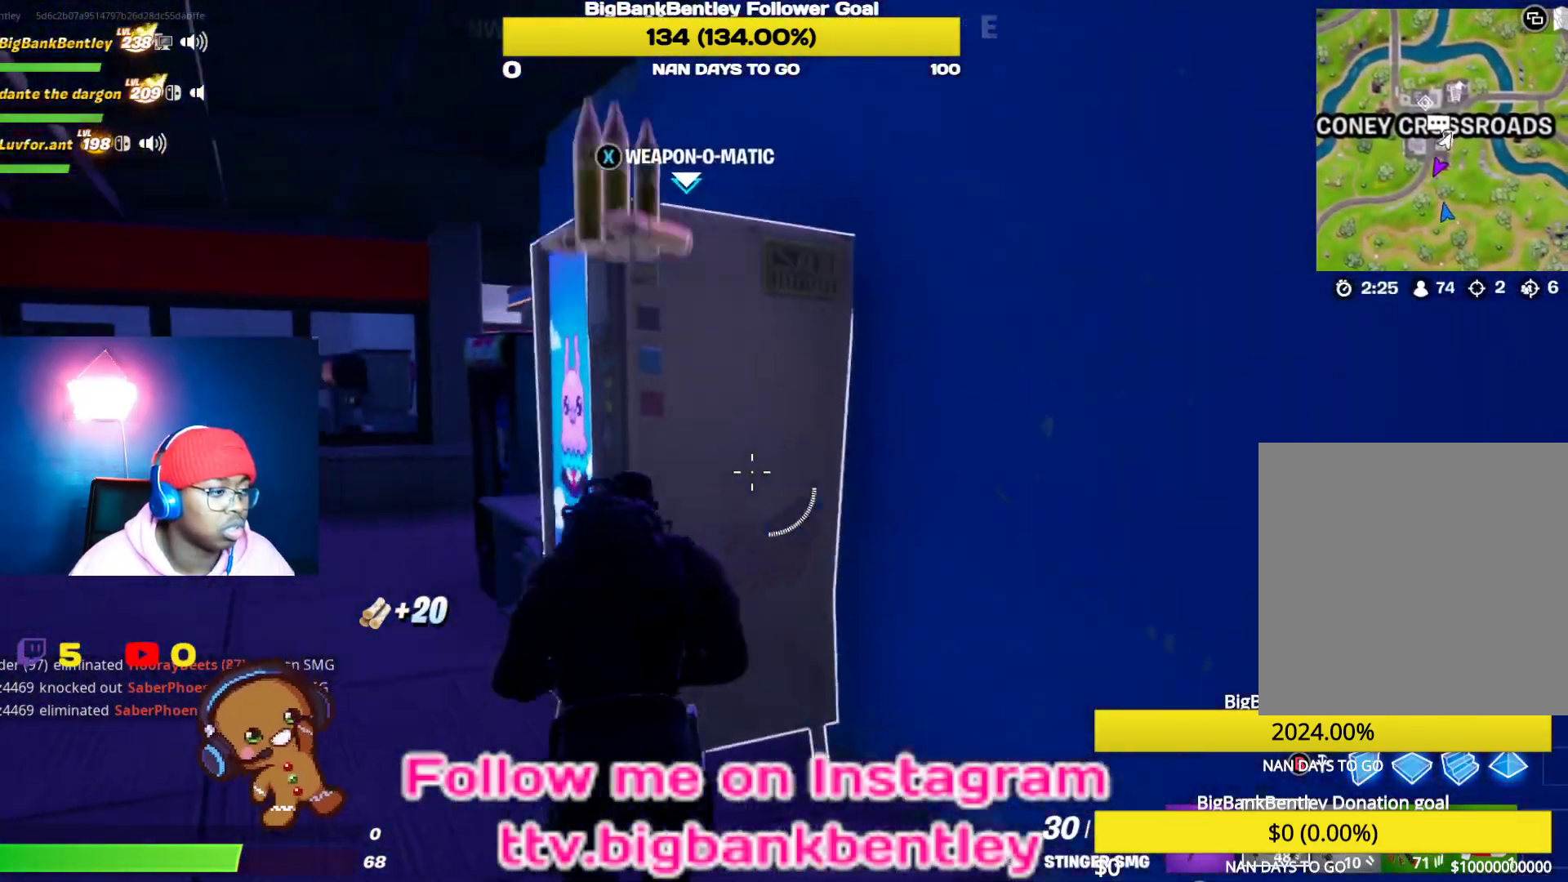
{"dt_ms": 500, "buttons": [], "left_stick": "center", "right_stick": "center", "events": [[33, "right_stick", "center"], [167, "X", "down"], [233, "left_stick", "center"], [250, "X", "up"]]}
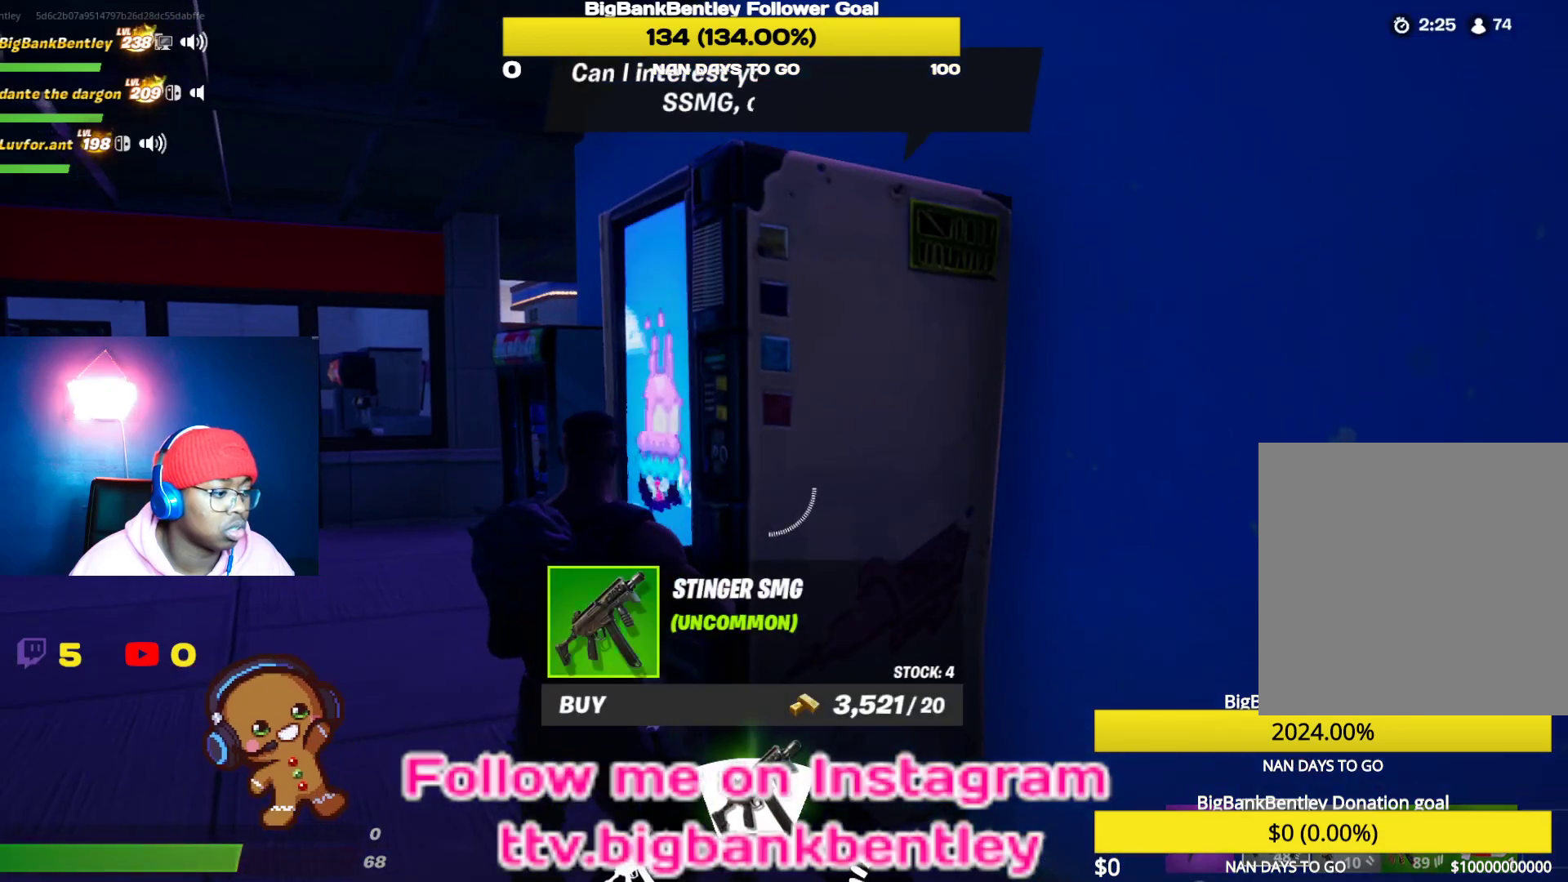
{"dt_ms": 500, "buttons": ["A"], "left_stick": "center", "right_stick": "center", "events": [[33, "right_stick", "left"], [217, "right_stick", "center"], [300, "A", "down"], [383, "A", "up"], [467, "A", "down"]]}
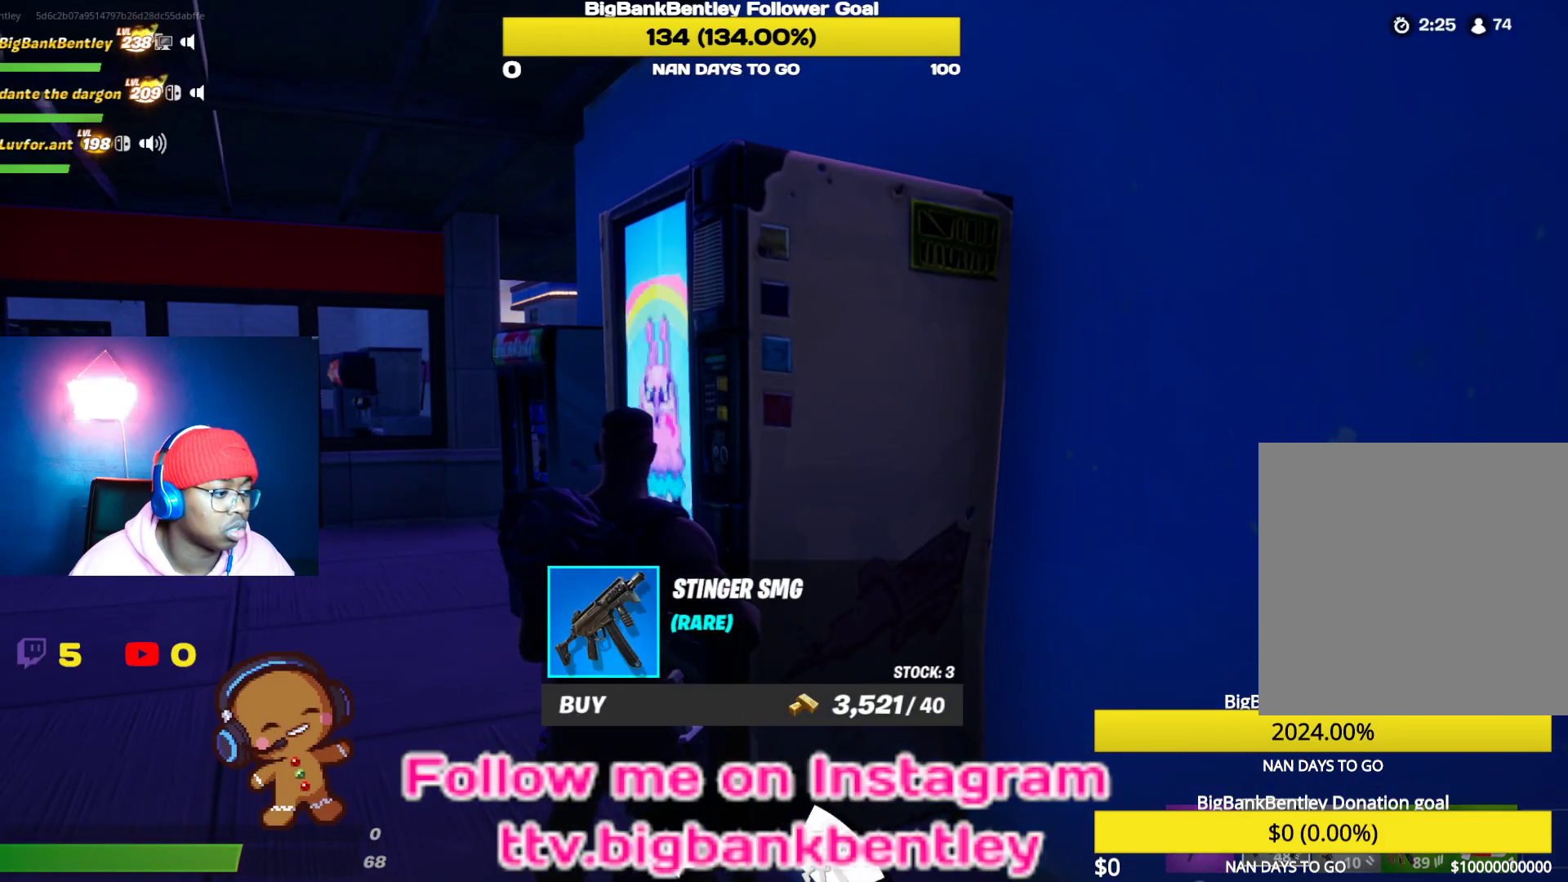
{"dt_ms": 500, "buttons": [], "left_stick": "center", "right_stick": "center", "events": [[33, "A", "up"], [133, "right_stick", "left"], [283, "right_stick", "center"], [350, "A", "down"], [417, "A", "up"]]}
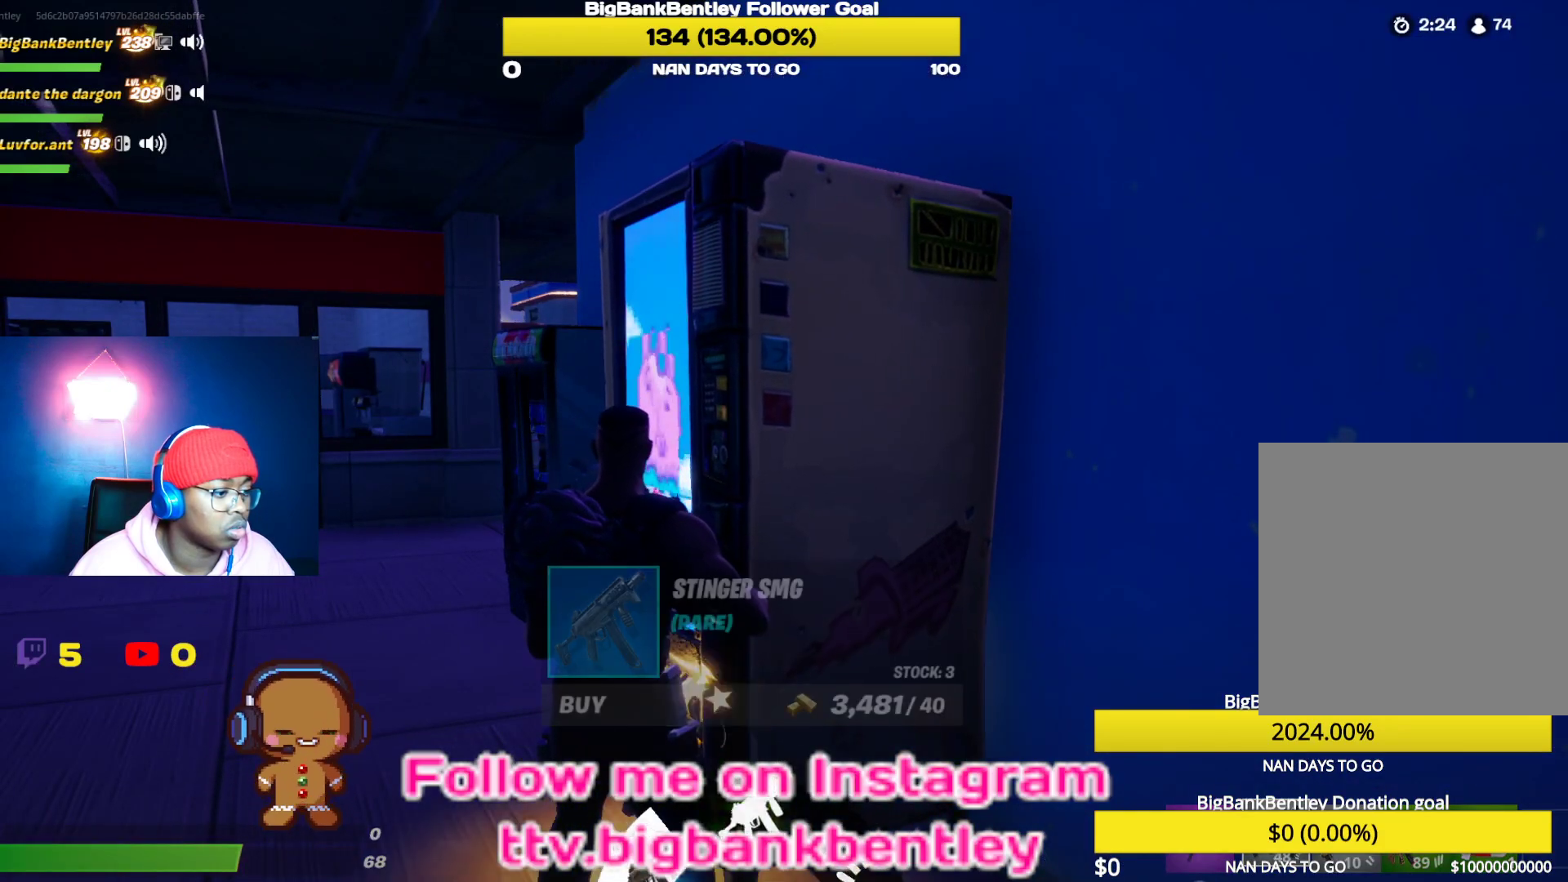
{"dt_ms": 500, "buttons": [], "left_stick": "center", "right_stick": "center", "events": [[67, "right_stick", "right"], [200, "right_stick", "center"], [283, "A", "down"], [350, "A", "up"]]}
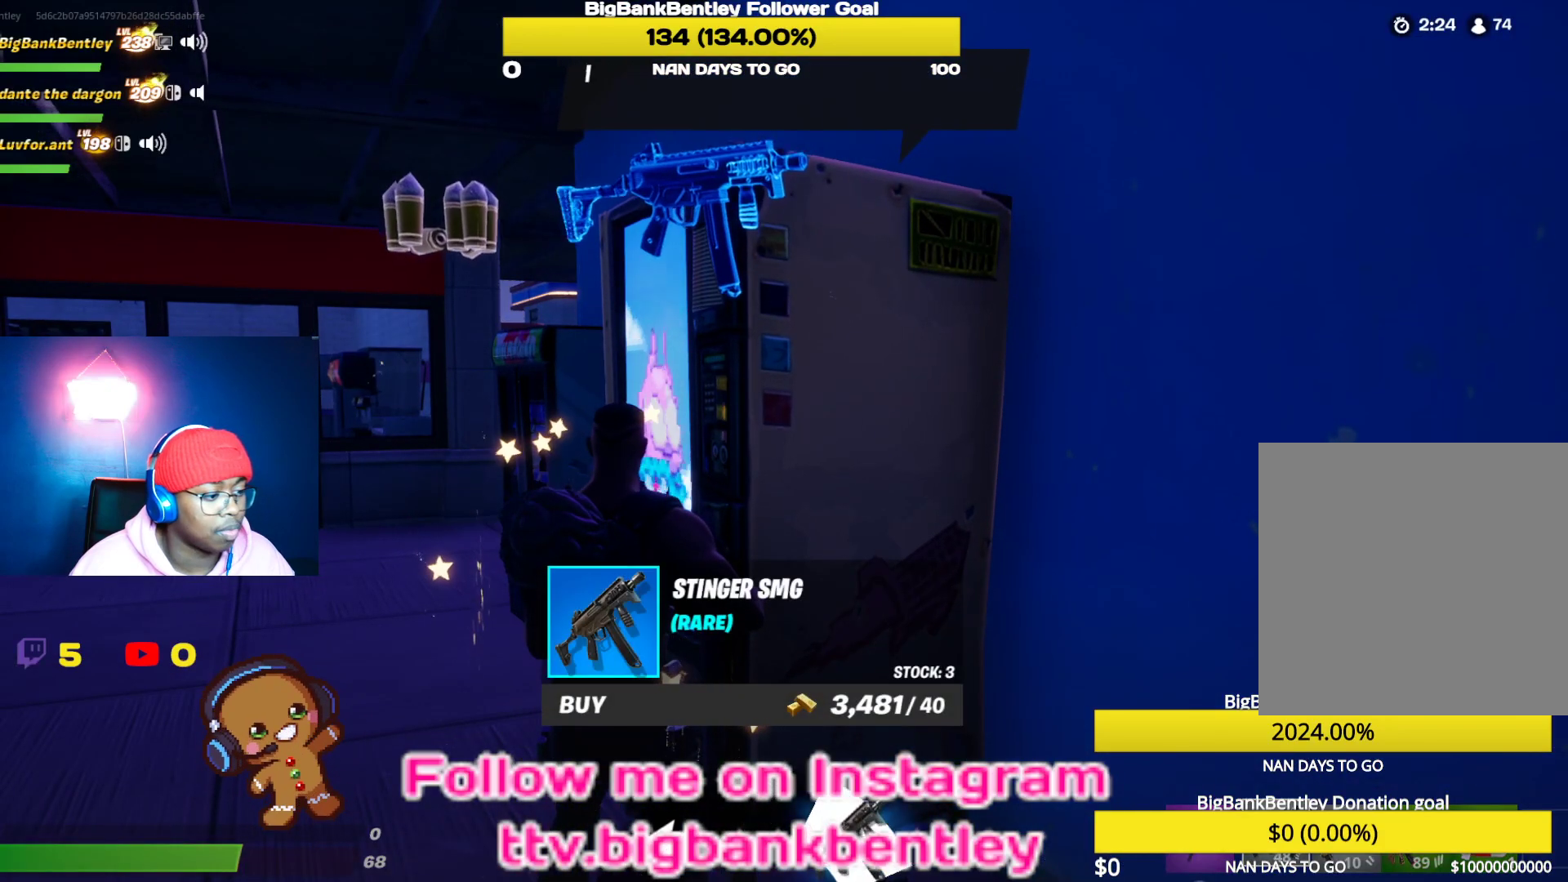
{"dt_ms": 500, "buttons": [], "left_stick": "center", "right_stick": "left", "events": [[450, "right_stick", "left"]]}
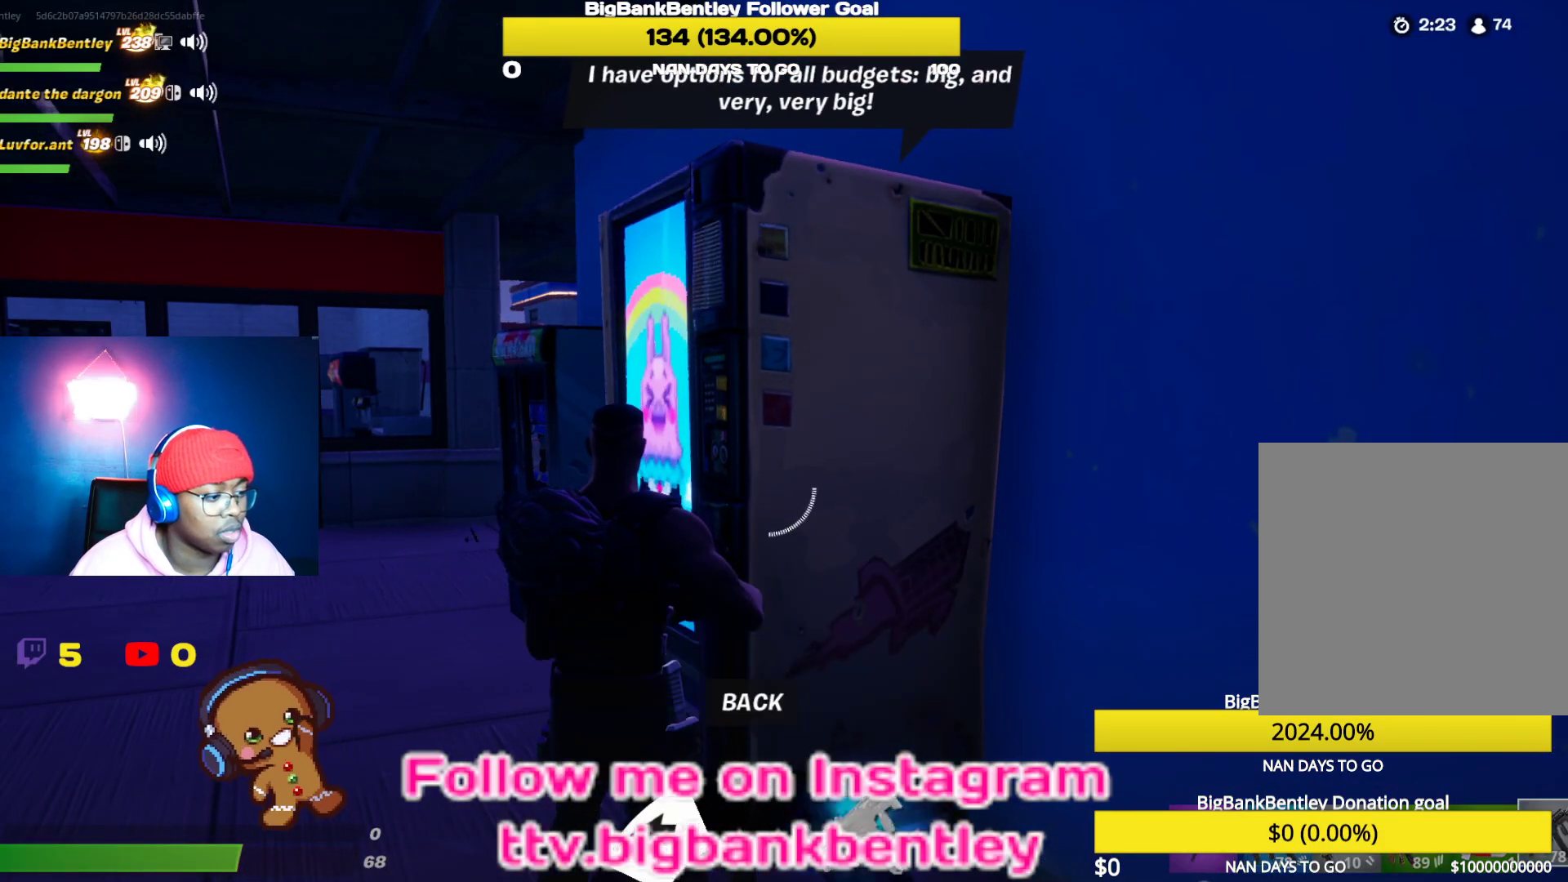
{"dt_ms": 500, "buttons": [], "left_stick": "center", "right_stick": "center", "events": [[100, "right_stick", "center"], [300, "A", "down"], [383, "A", "up"]]}
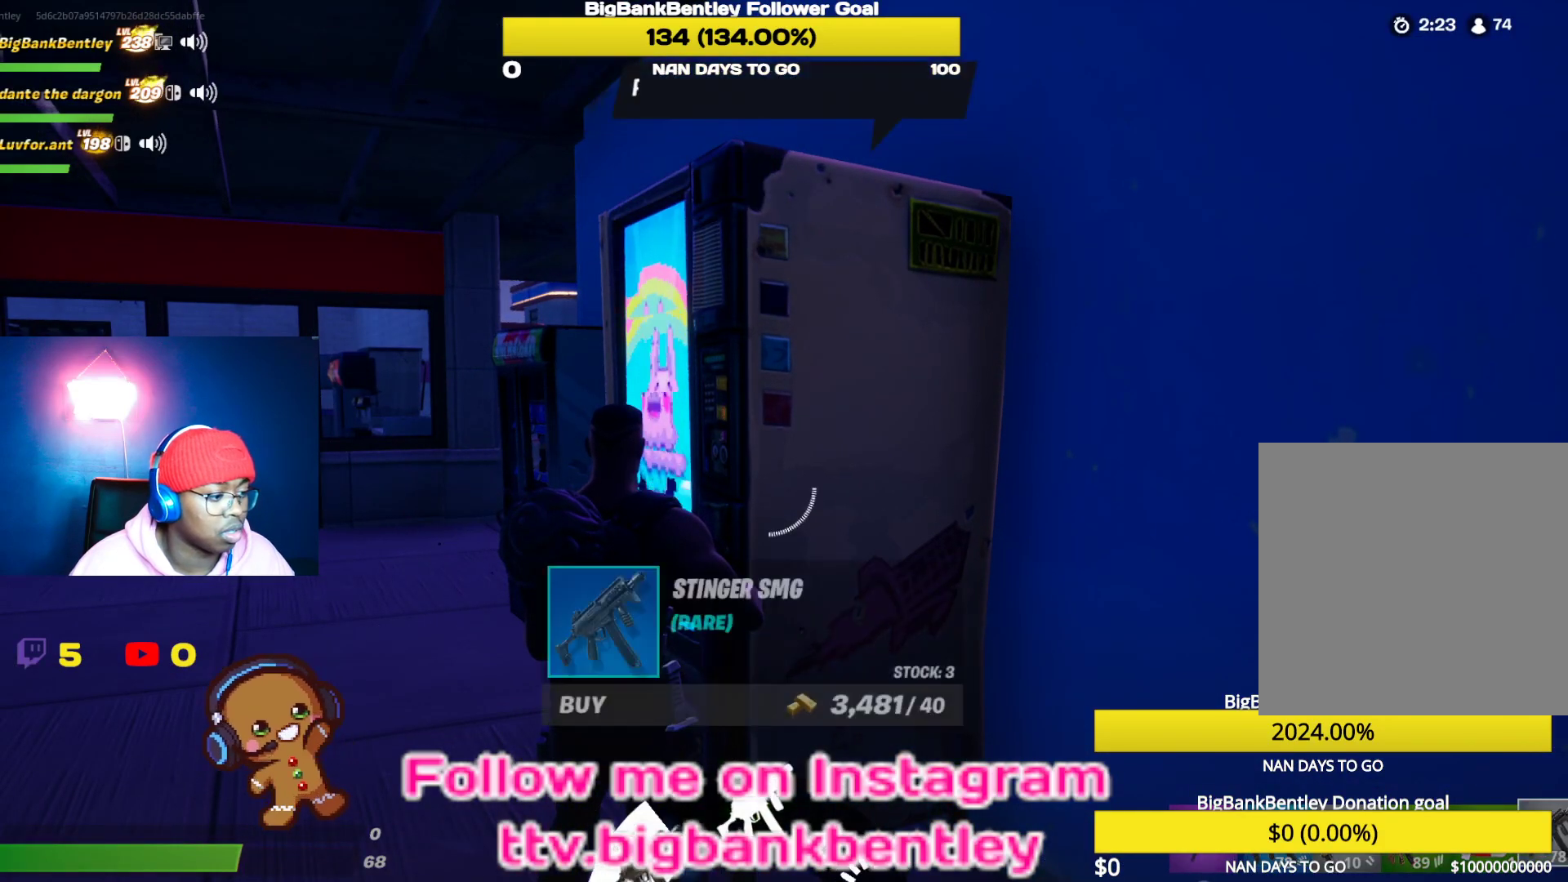
{"dt_ms": 500, "buttons": [], "left_stick": "center", "right_stick": "center", "events": [[17, "right_stick", "right"], [183, "right_stick", "center"], [233, "A", "down"], [317, "A", "up"], [400, "A", "down"], [500, "A", "up"]]}
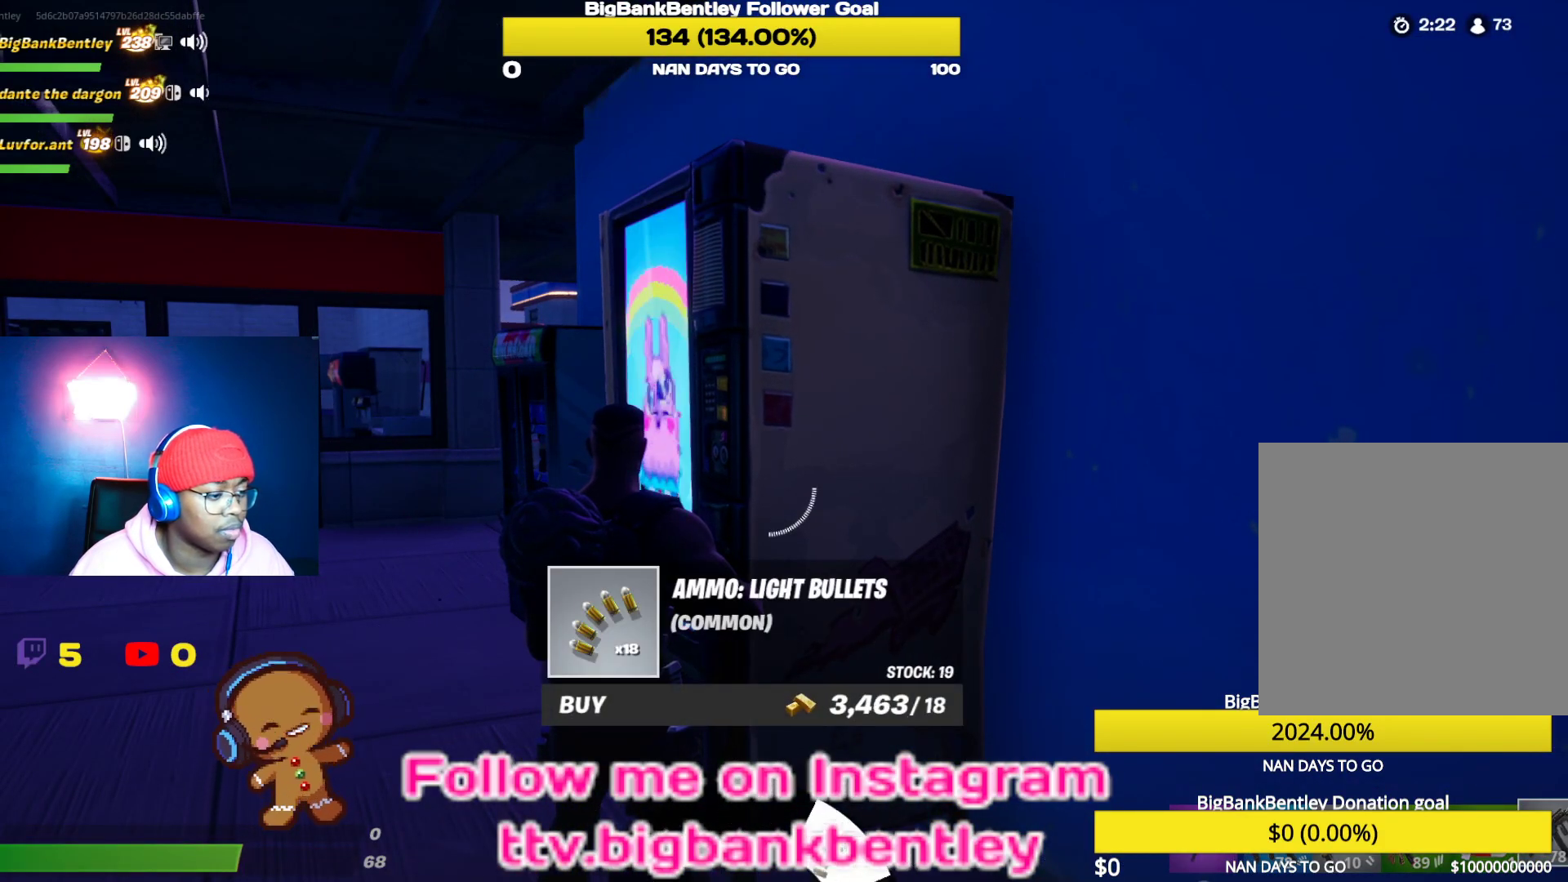
{"dt_ms": 500, "buttons": [], "left_stick": "center", "right_stick": "center", "events": [[83, "A", "down"], [150, "A", "up"], [217, "A", "down"], [300, "A", "up"], [400, "A", "down"], [483, "A", "up"]]}
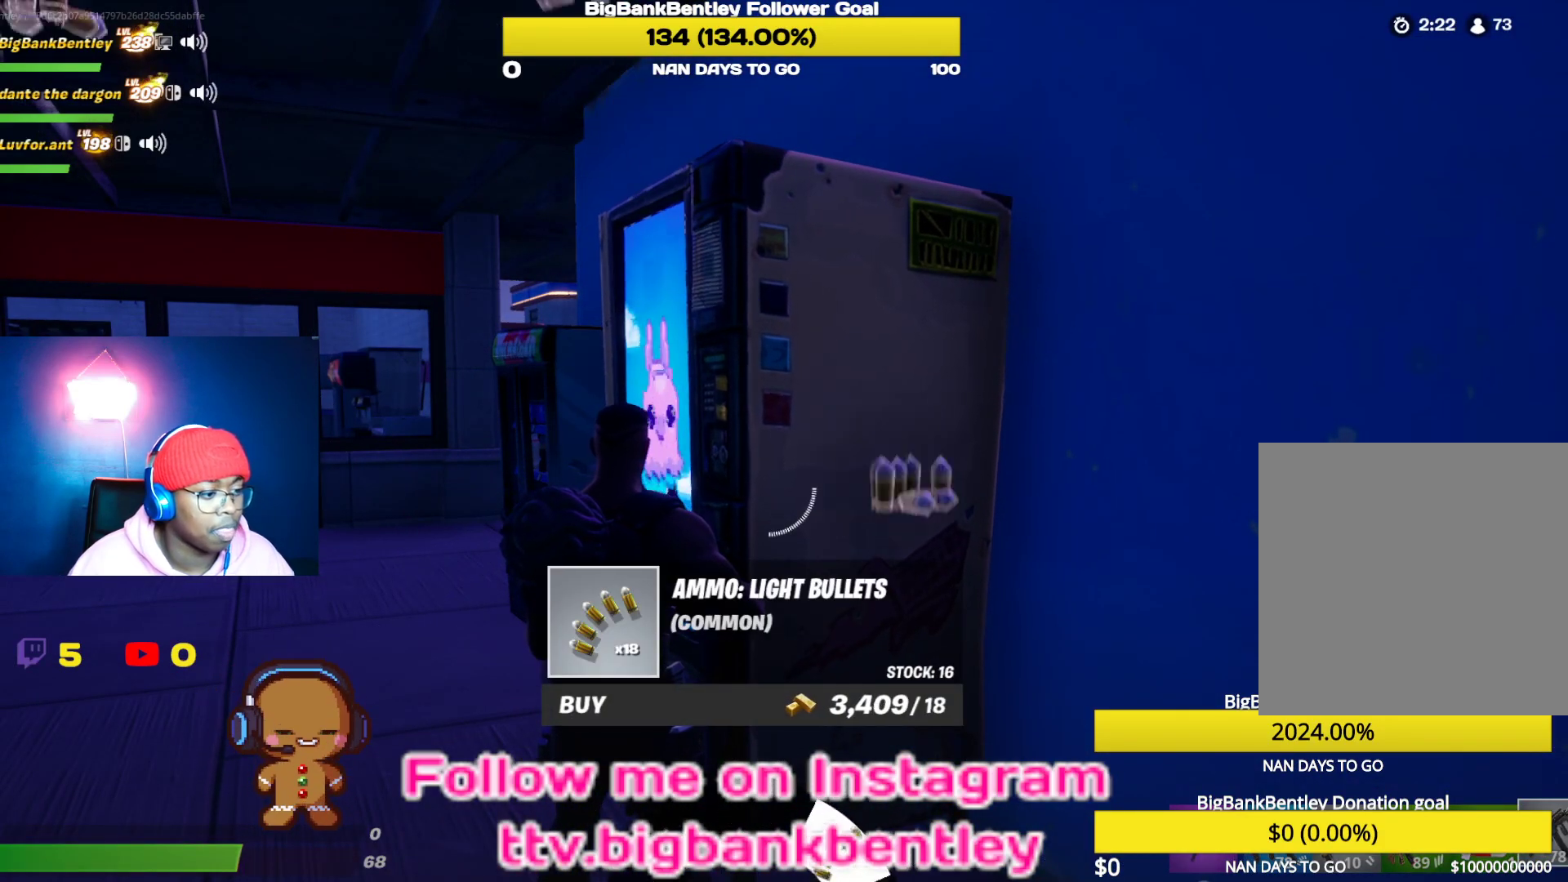
{"dt_ms": 500, "buttons": [], "left_stick": "center", "right_stick": "center", "events": [[67, "A", "down"], [133, "A", "up"], [217, "A", "down"], [317, "A", "up"], [400, "A", "down"], [450, "A", "up"]]}
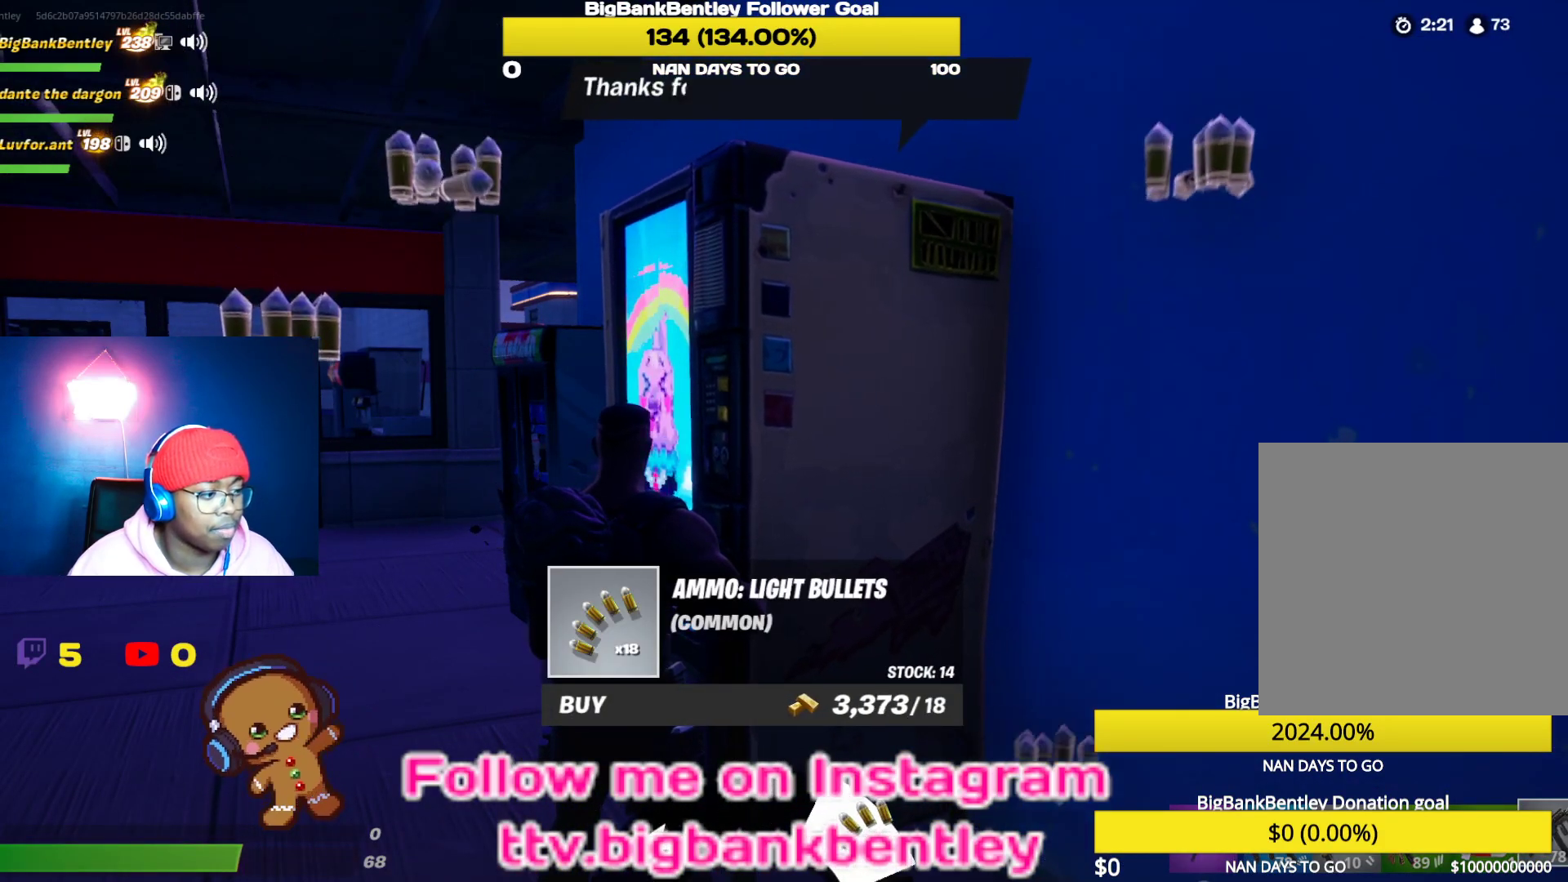
{"dt_ms": 500, "buttons": [], "left_stick": "center", "right_stick": "center", "events": [[50, "A", "down"], [100, "A", "up"], [200, "A", "down"], [267, "A", "up"], [367, "A", "down"], [450, "A", "up"]]}
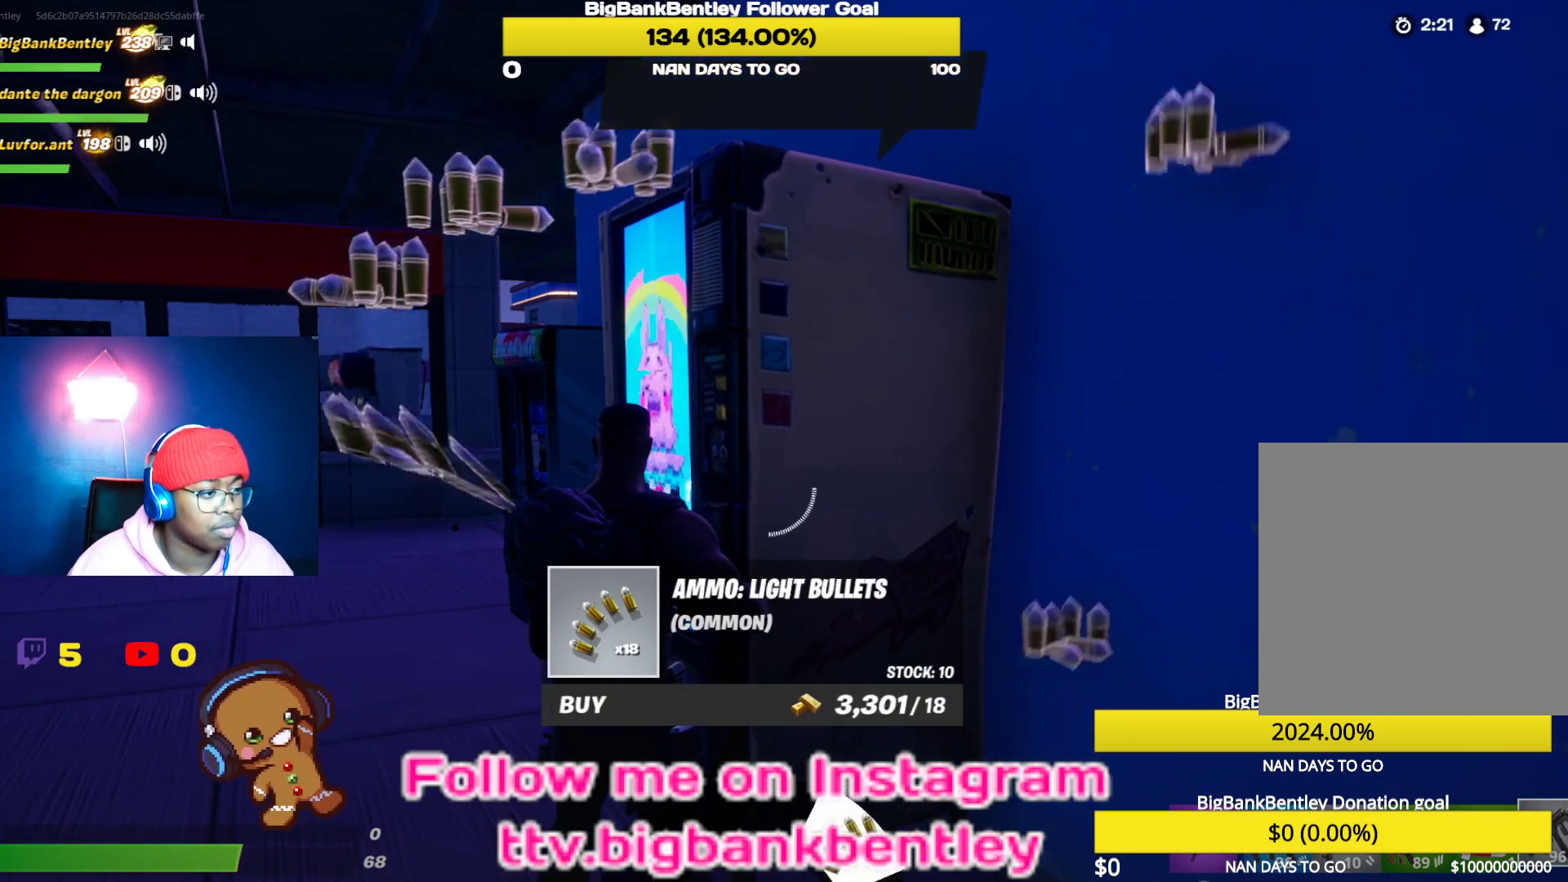
{"dt_ms": 500, "buttons": ["A"], "left_stick": "center", "right_stick": "center", "events": [[17, "A", "down"], [100, "A", "up"], [183, "A", "down"], [267, "A", "up"], [367, "A", "down"], [417, "A", "up"], [500, "A", "down"]]}
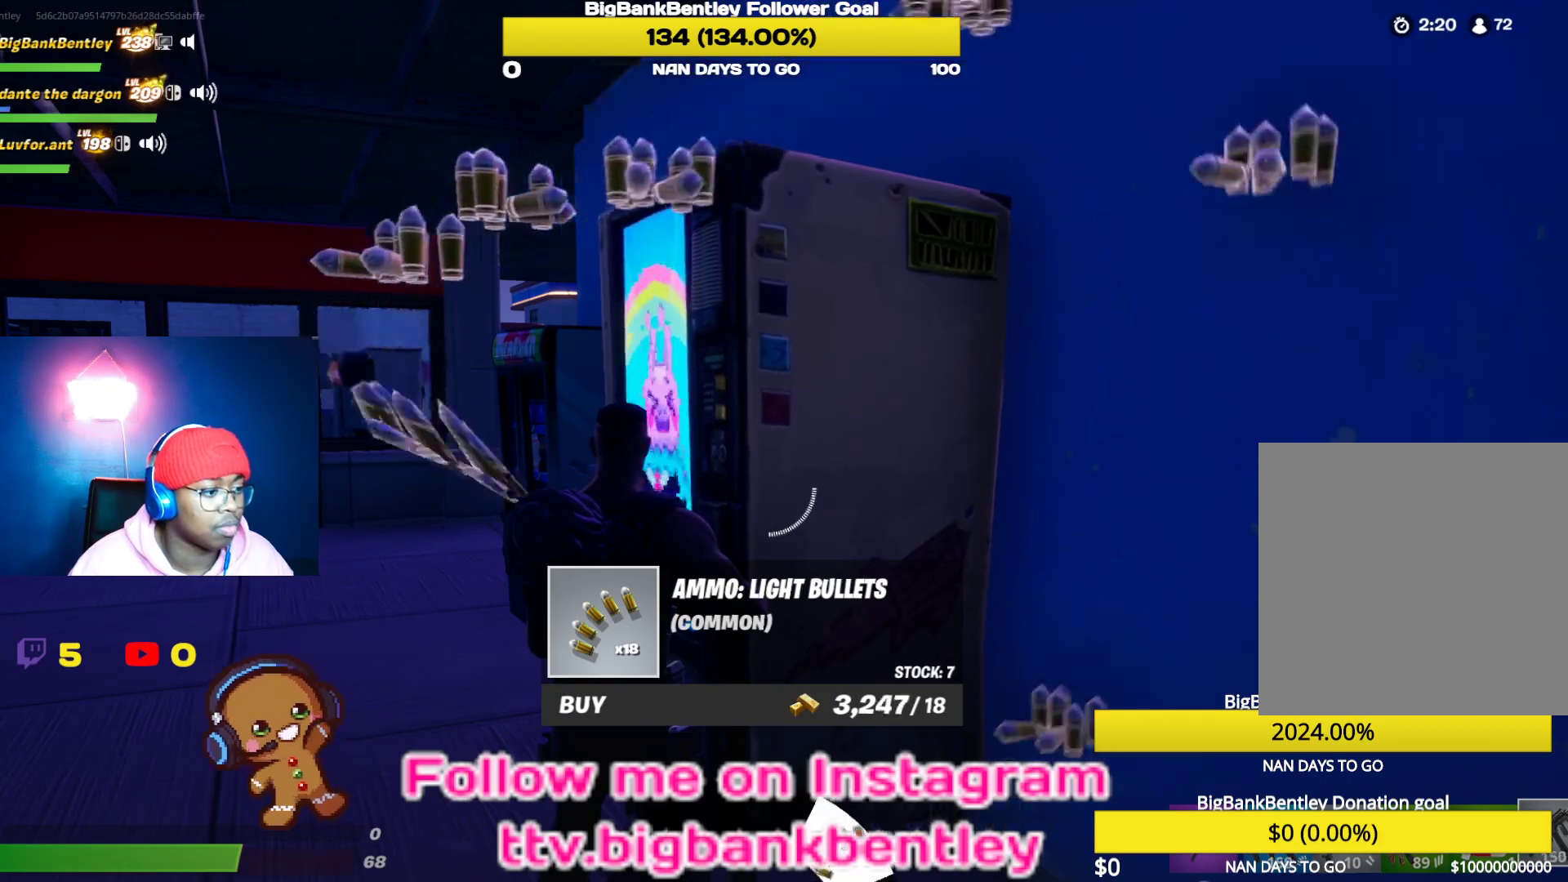
{"dt_ms": 500, "buttons": [], "left_stick": "down-left", "right_stick": "center", "events": [[100, "A", "up"], [183, "A", "down"], [267, "A", "up"], [400, "B", "down"], [450, "left_stick", "down-left"], [467, "B", "up"]]}
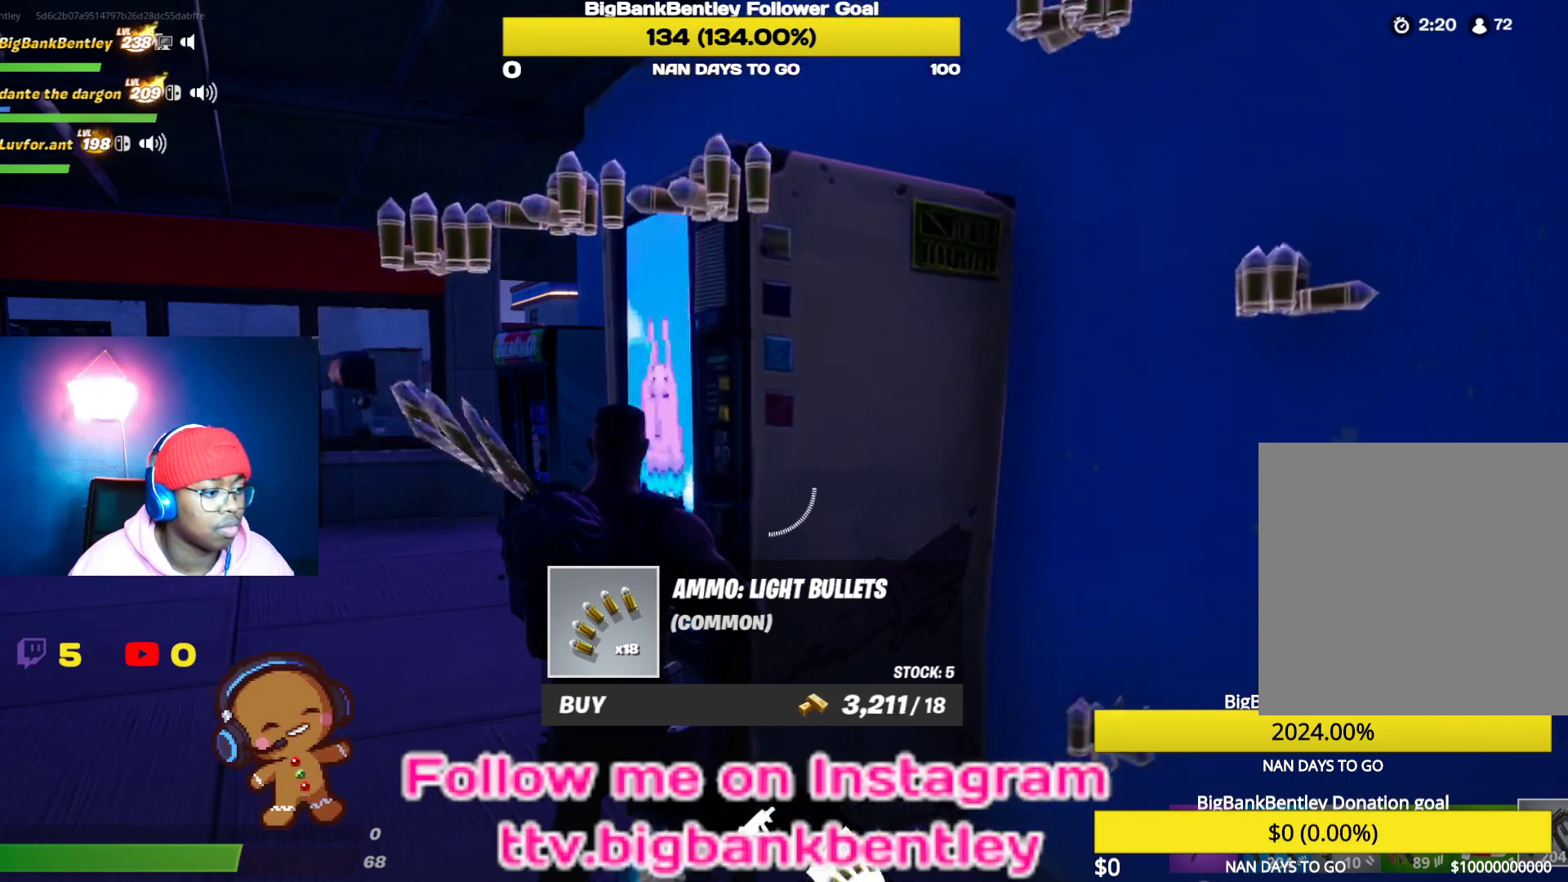
{"dt_ms": 500, "buttons": [], "left_stick": "up-left", "right_stick": "center", "events": [[300, "B", "down"], [300, "left_stick", "left"], [383, "B", "up"], [400, "left_stick", "up-left"]]}
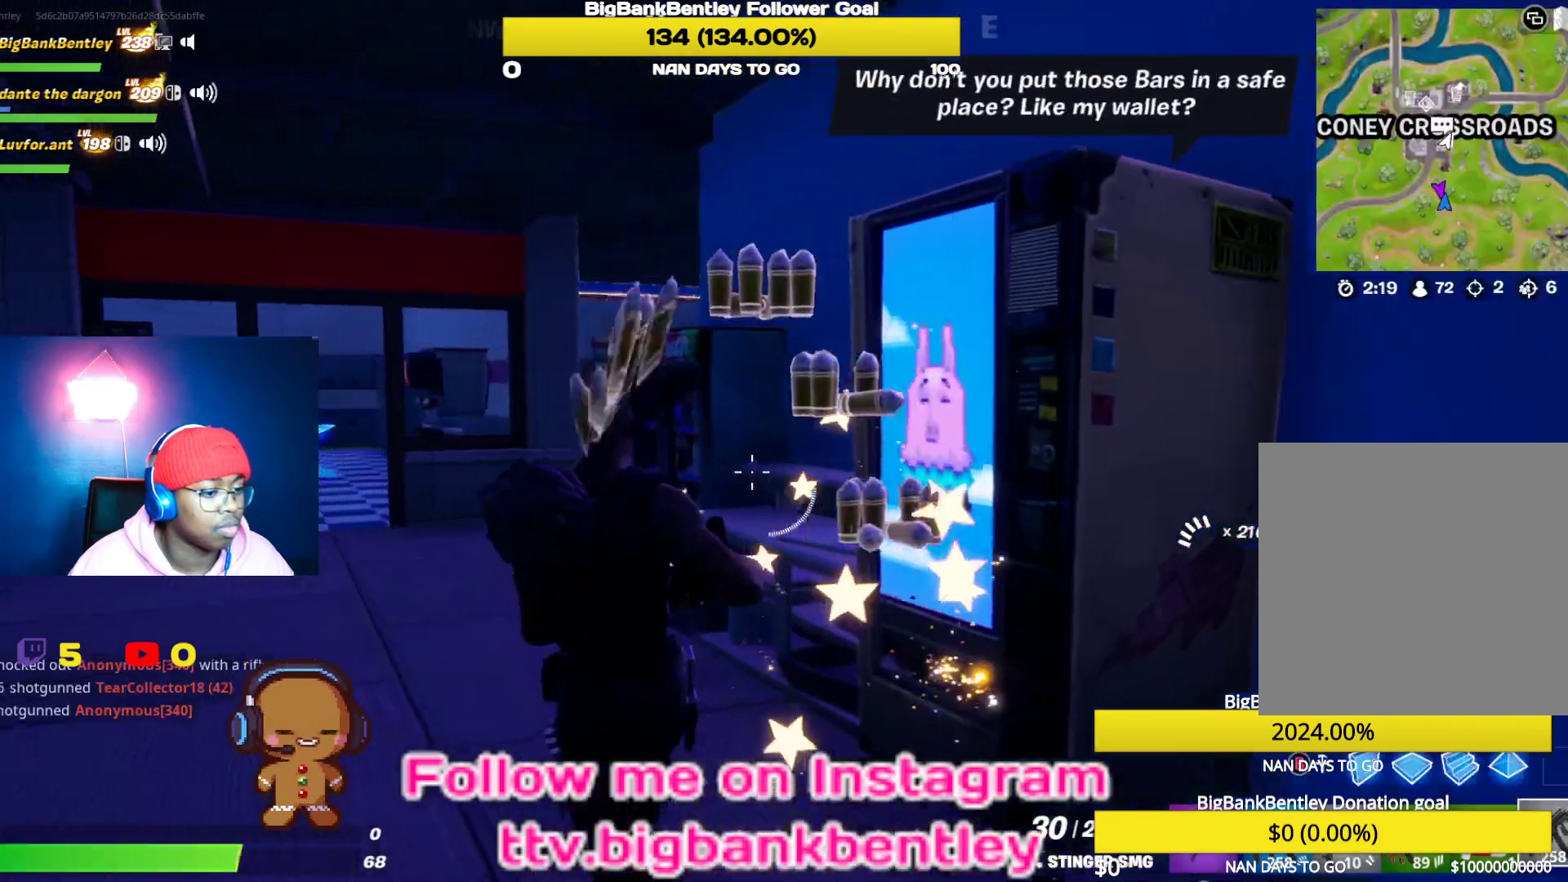
{"dt_ms": 500, "buttons": ["A"], "left_stick": "up", "right_stick": "center", "events": [[133, "right_stick", "left"], [367, "right_stick", "center"], [433, "left_stick", "up"], [500, "A", "down"]]}
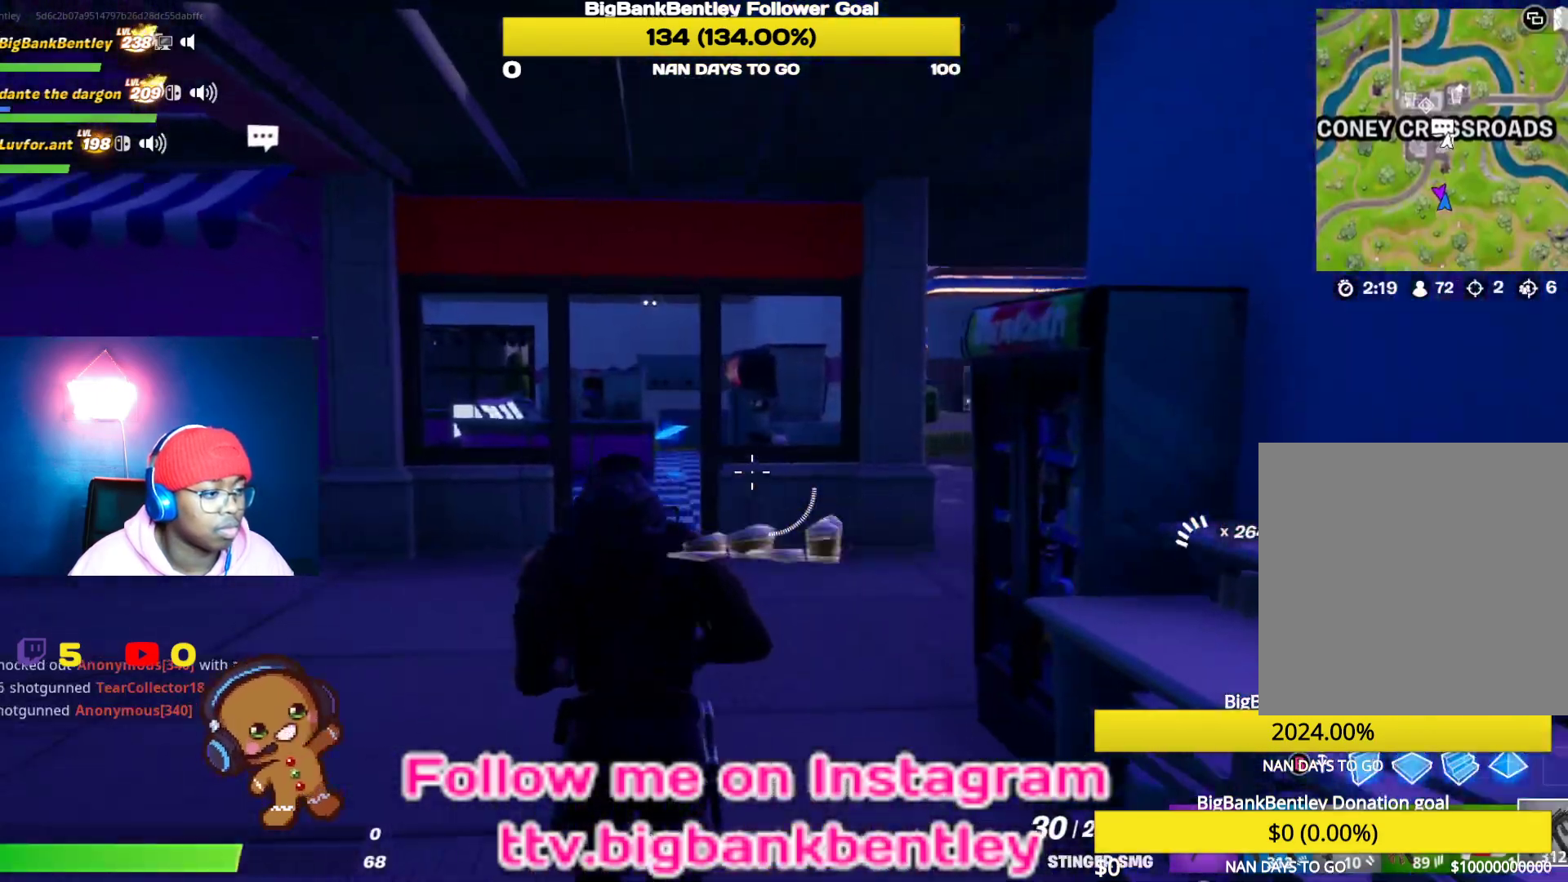
{"dt_ms": 500, "buttons": ["DPAD_LEFT"], "left_stick": "center", "right_stick": "center", "events": [[117, "A", "up"], [117, "left_stick", "center"], [233, "DPAD_UP", "down"], [333, "DPAD_UP", "up"], [450, "DPAD_LEFT", "down"]]}
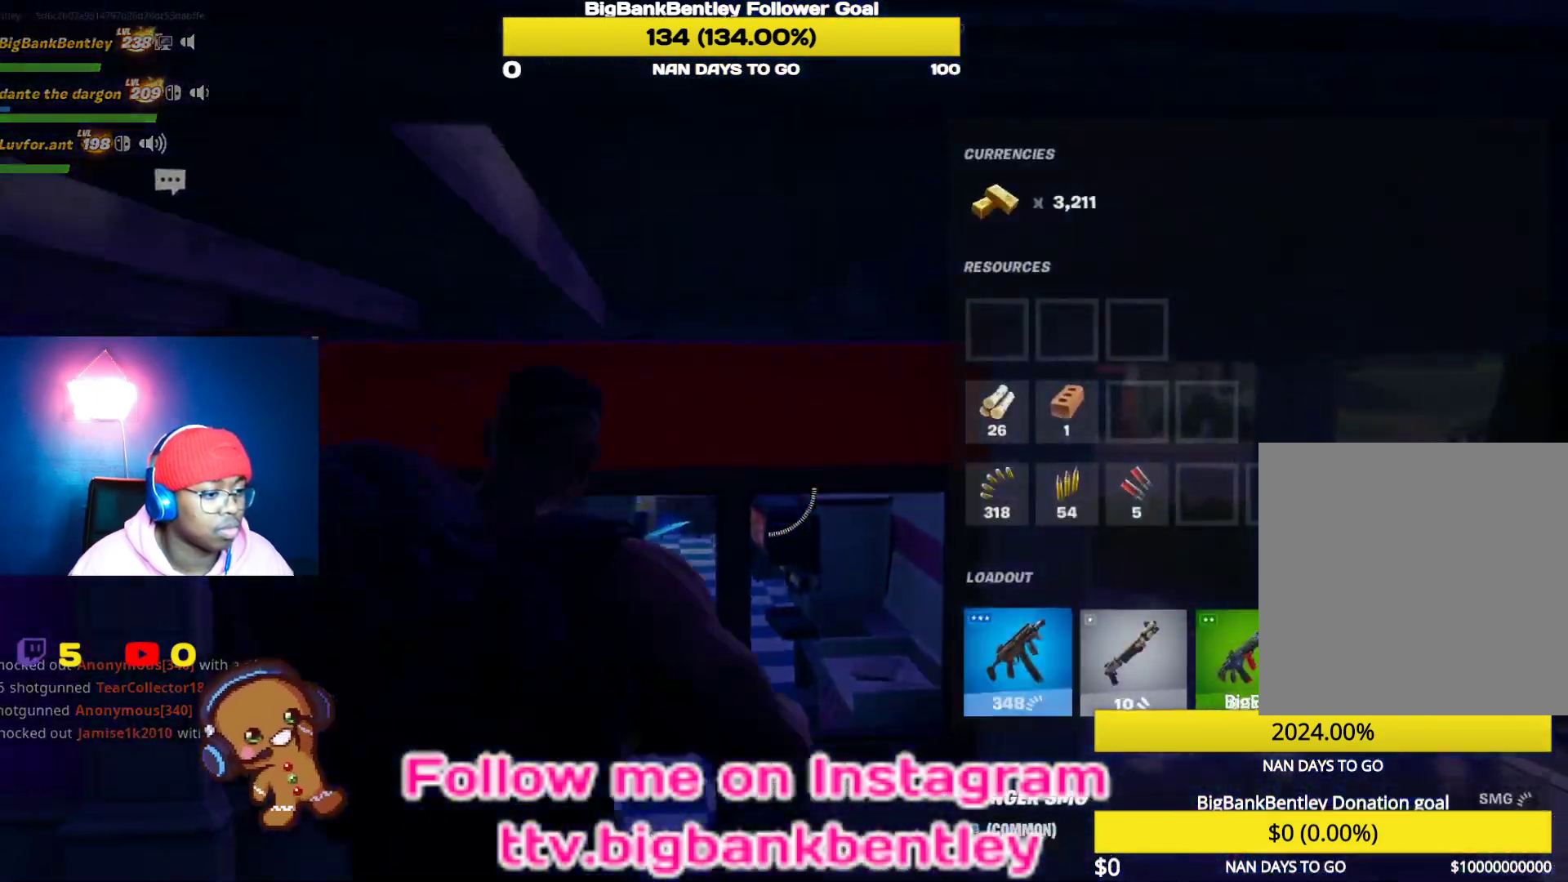
{"dt_ms": 500, "buttons": [], "left_stick": "up", "right_stick": "left", "events": [[67, "DPAD_LEFT", "up"], [67, "X", "down"], [183, "X", "up"], [217, "left_stick", "up"], [267, "B", "down"], [367, "B", "up"], [483, "right_stick", "left"]]}
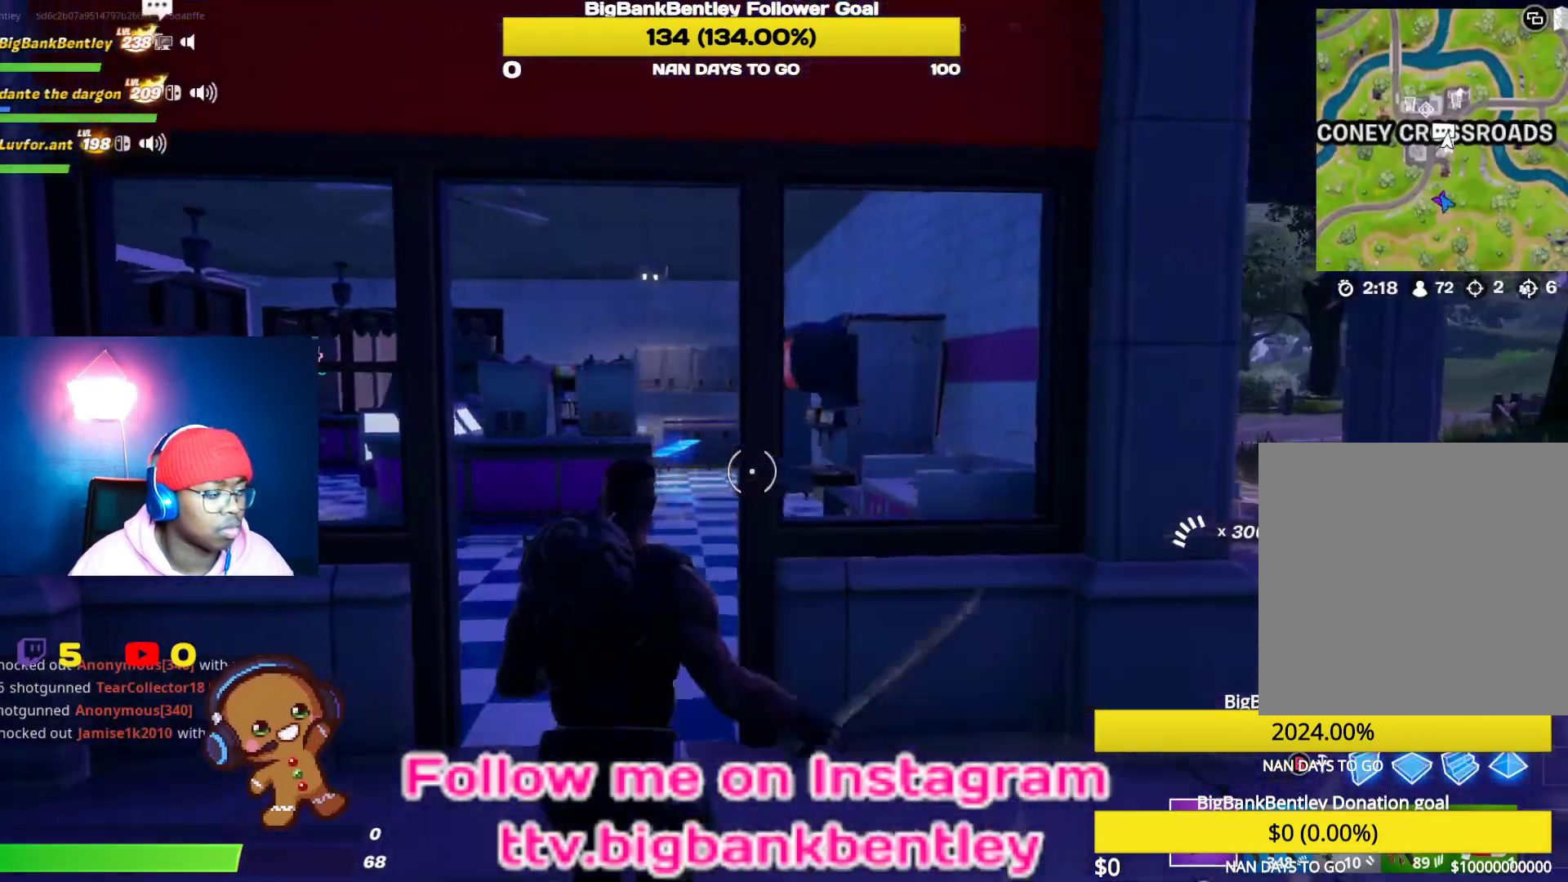
{"dt_ms": 500, "buttons": ["R1"], "left_stick": "up", "right_stick": "left", "events": [[217, "right_stick", "center"], [400, "R1", "down"], [450, "right_stick", "left"]]}
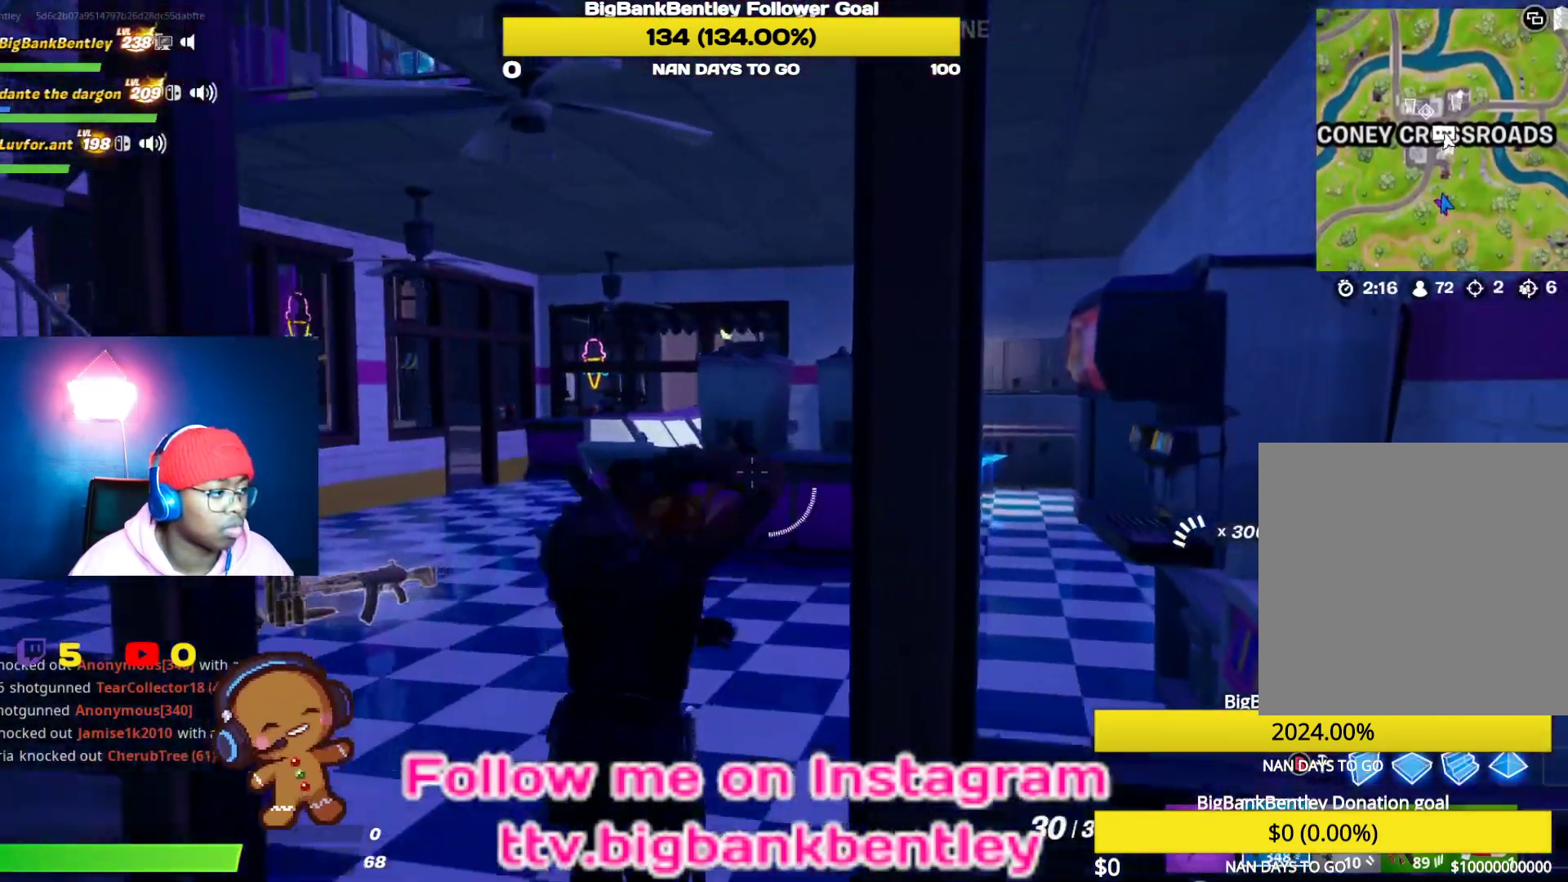
{"dt_ms": 500, "buttons": [], "left_stick": "up-left", "right_stick": "left", "events": [[33, "R1", "up"], [267, "right_stick", "center"], [317, "right_stick", "left"], [400, "left_stick", "up-left"]]}
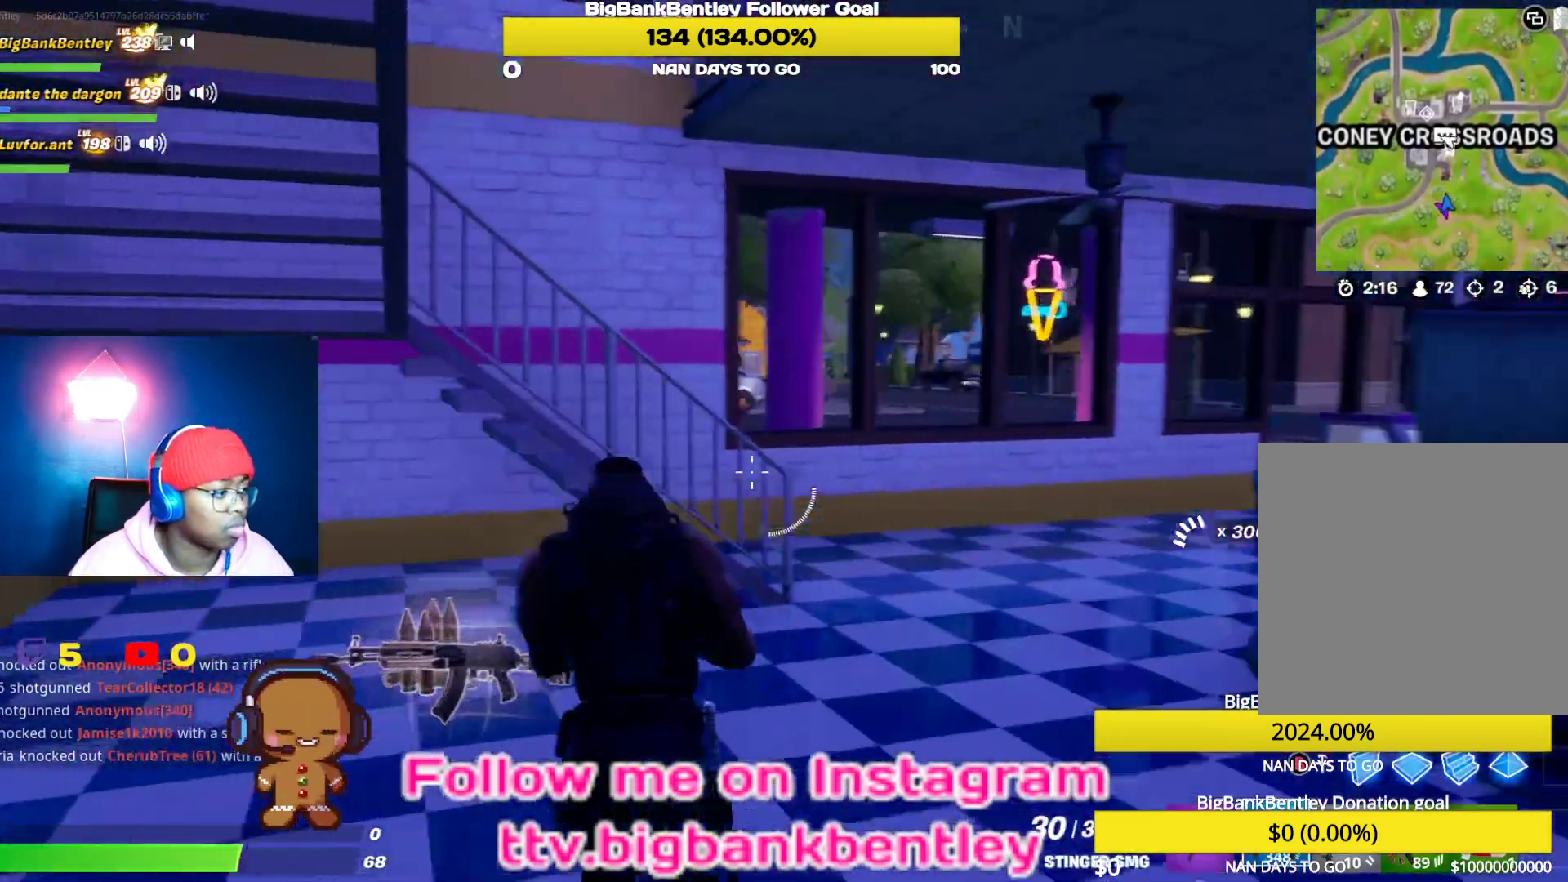
{"dt_ms": 500, "buttons": ["R1"], "left_stick": "up-right", "right_stick": "right", "events": [[150, "right_stick", "center"], [333, "left_stick", "up-right"], [350, "right_stick", "right"], [367, "R1", "down"], [367, "R2", "down"], [417, "R2", "up"]]}
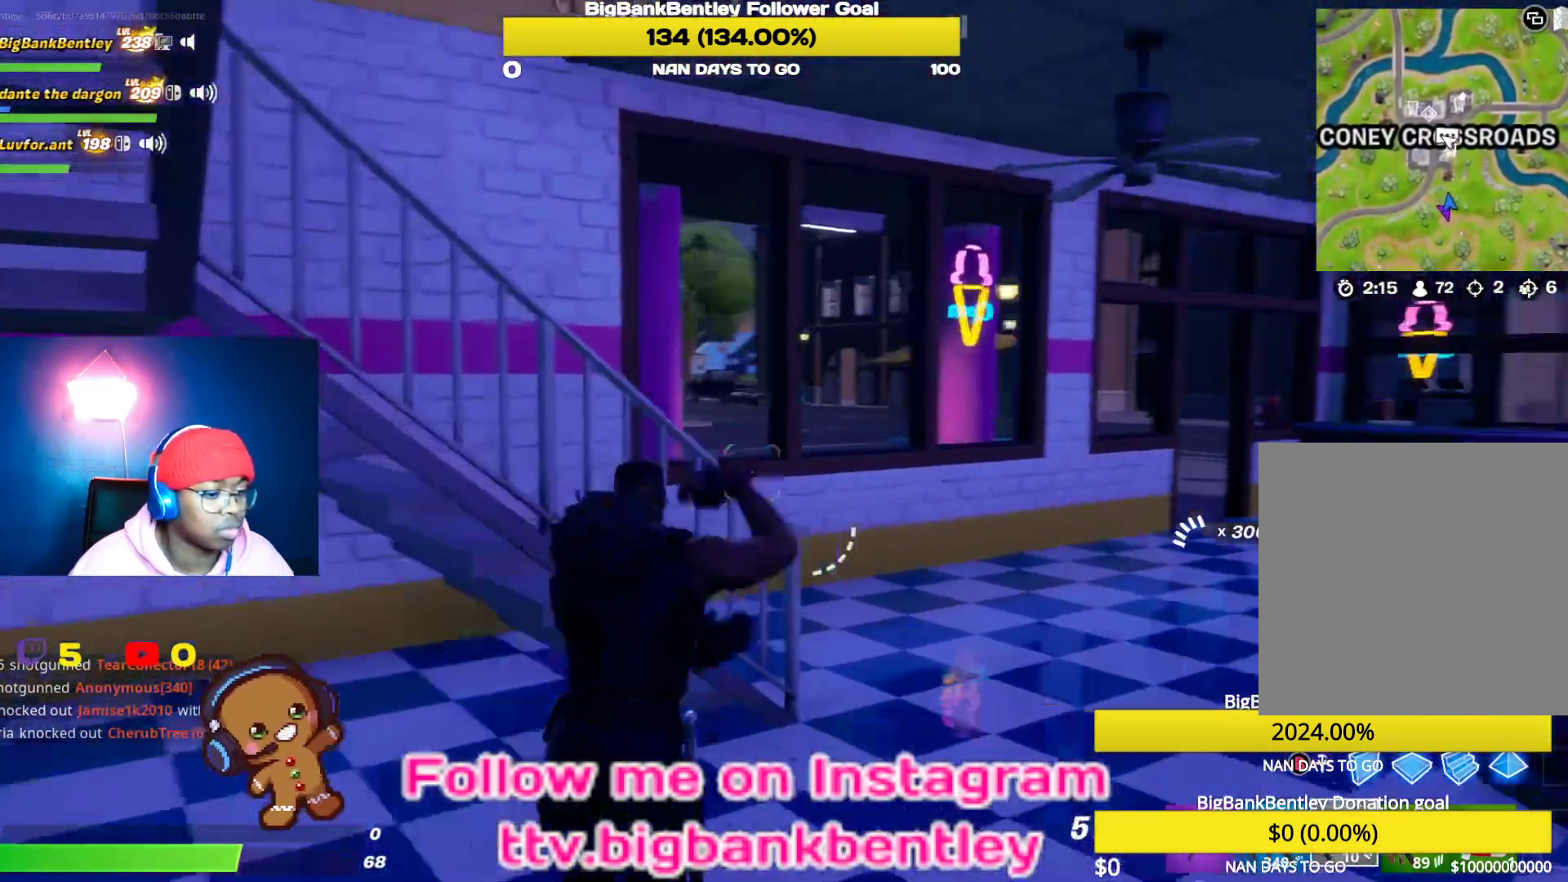
{"dt_ms": 500, "buttons": [], "left_stick": "up-right", "right_stick": "left", "events": [[17, "R1", "up"], [150, "right_stick", "center"], [217, "right_stick", "left"], [317, "R1", "down"], [450, "R1", "up"]]}
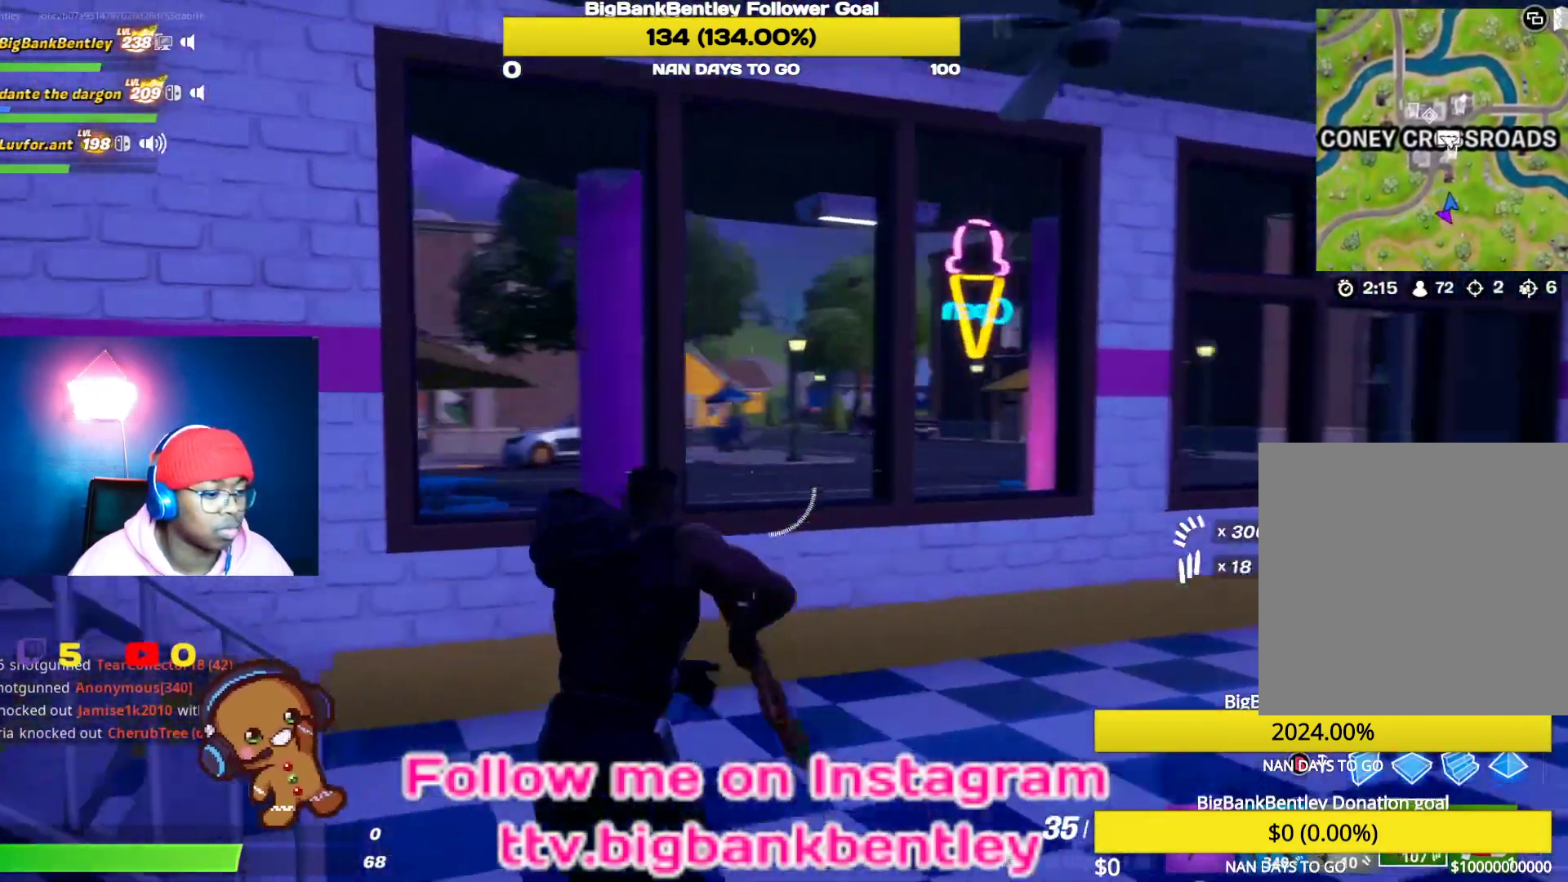
{"dt_ms": 500, "buttons": [], "left_stick": "up", "right_stick": "up-left", "events": [[17, "left_stick", "up"], [433, "right_stick", "up-left"]]}
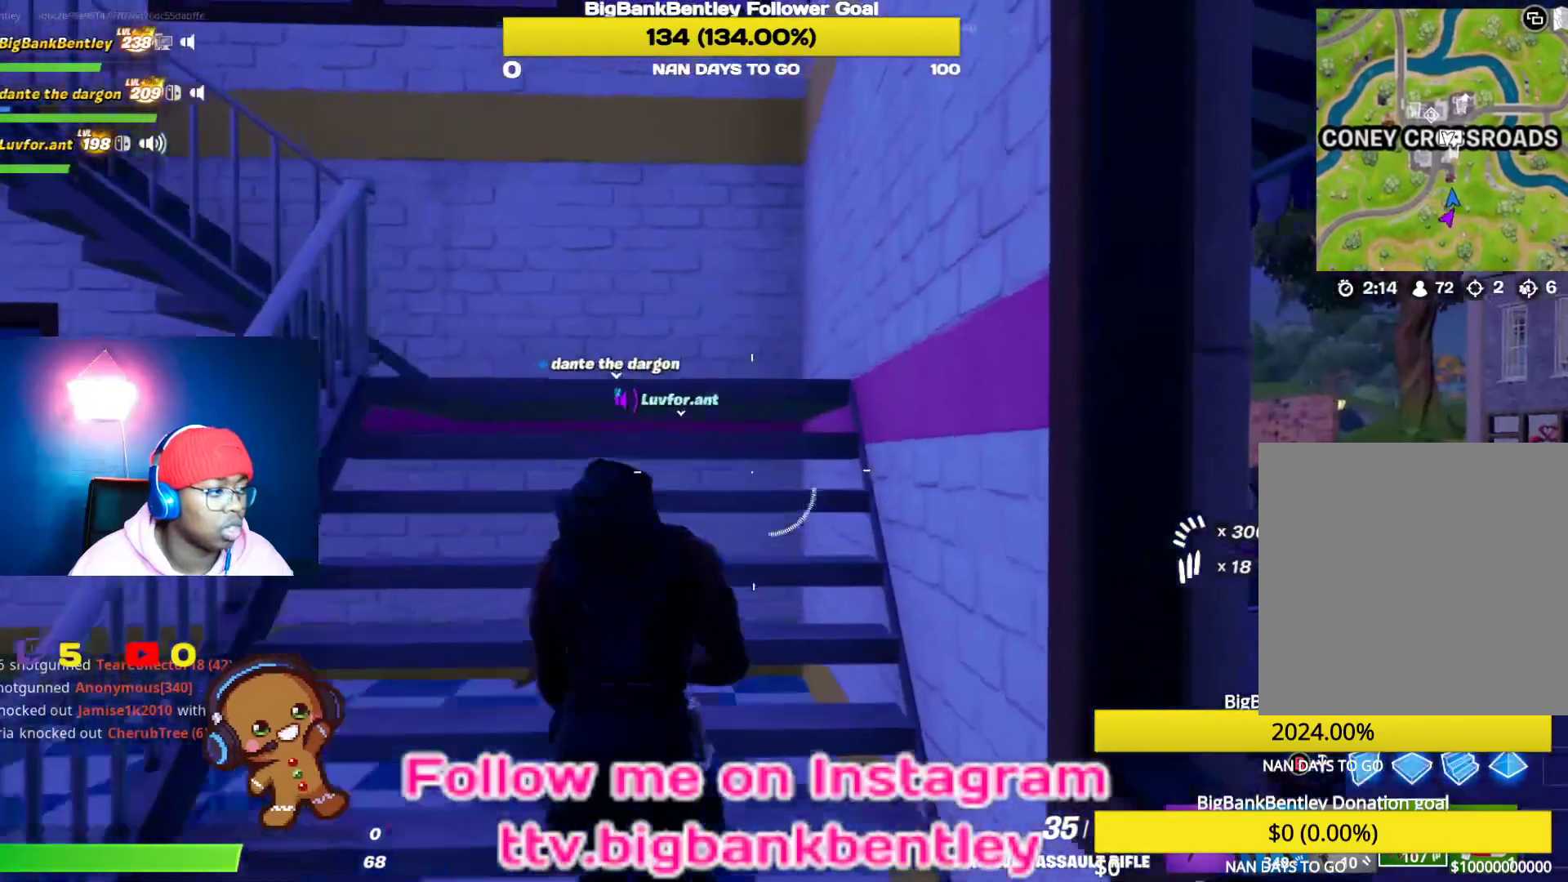
{"dt_ms": 500, "buttons": [], "left_stick": "up-right", "right_stick": "left", "events": [[100, "L1", "down"], [100, "right_stick", "left"], [233, "L1", "up"], [350, "left_stick", "up-right"], [383, "right_stick", "up-left"], [500, "right_stick", "left"]]}
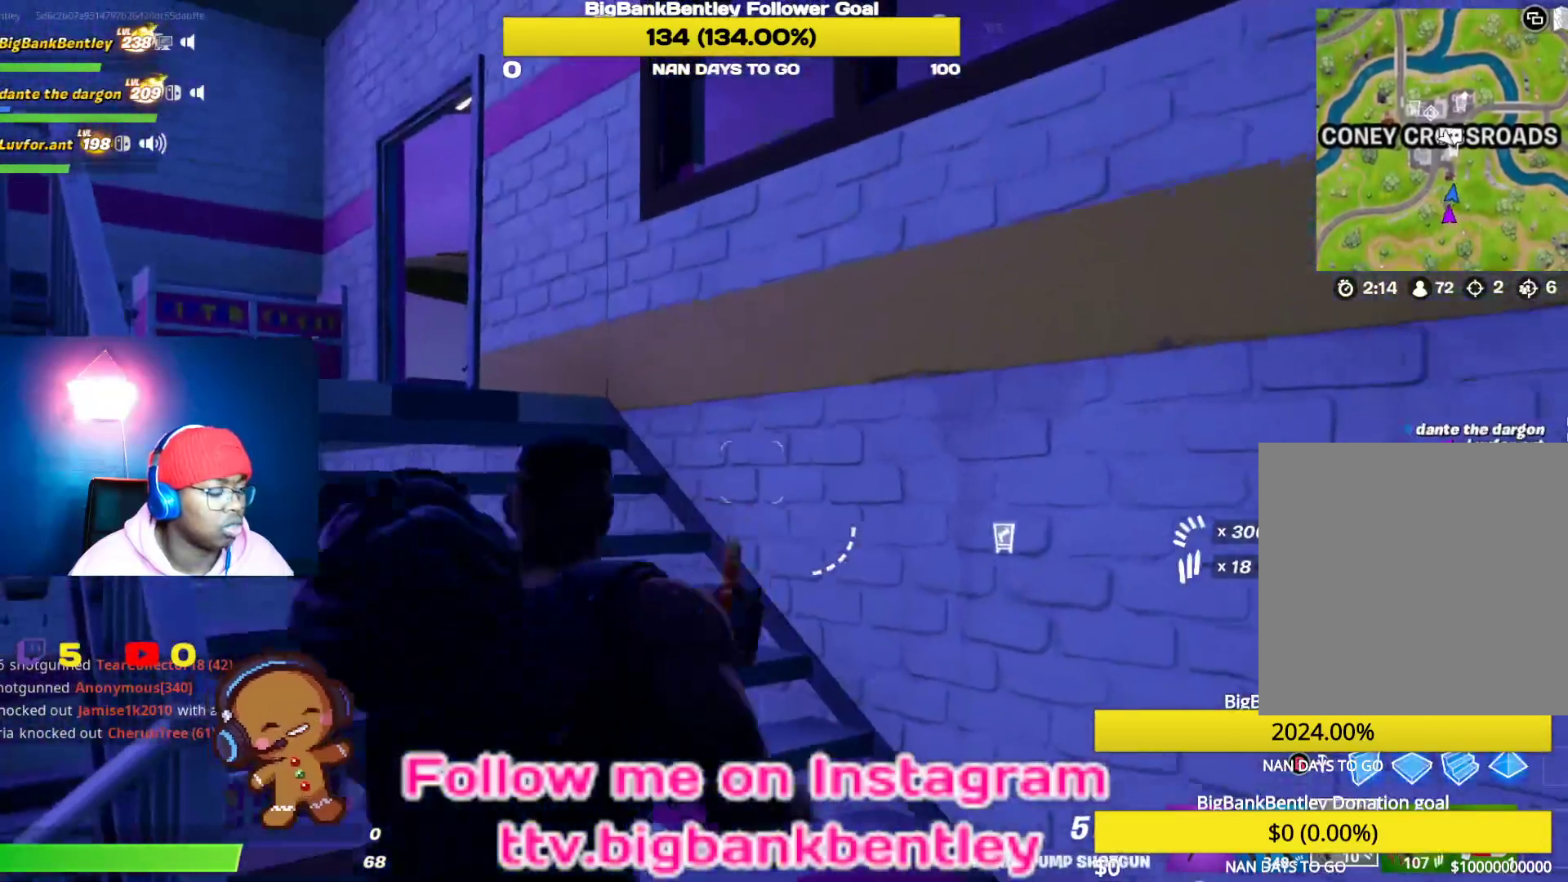
{"dt_ms": 500, "buttons": [], "left_stick": "up-right", "right_stick": "left", "events": []}
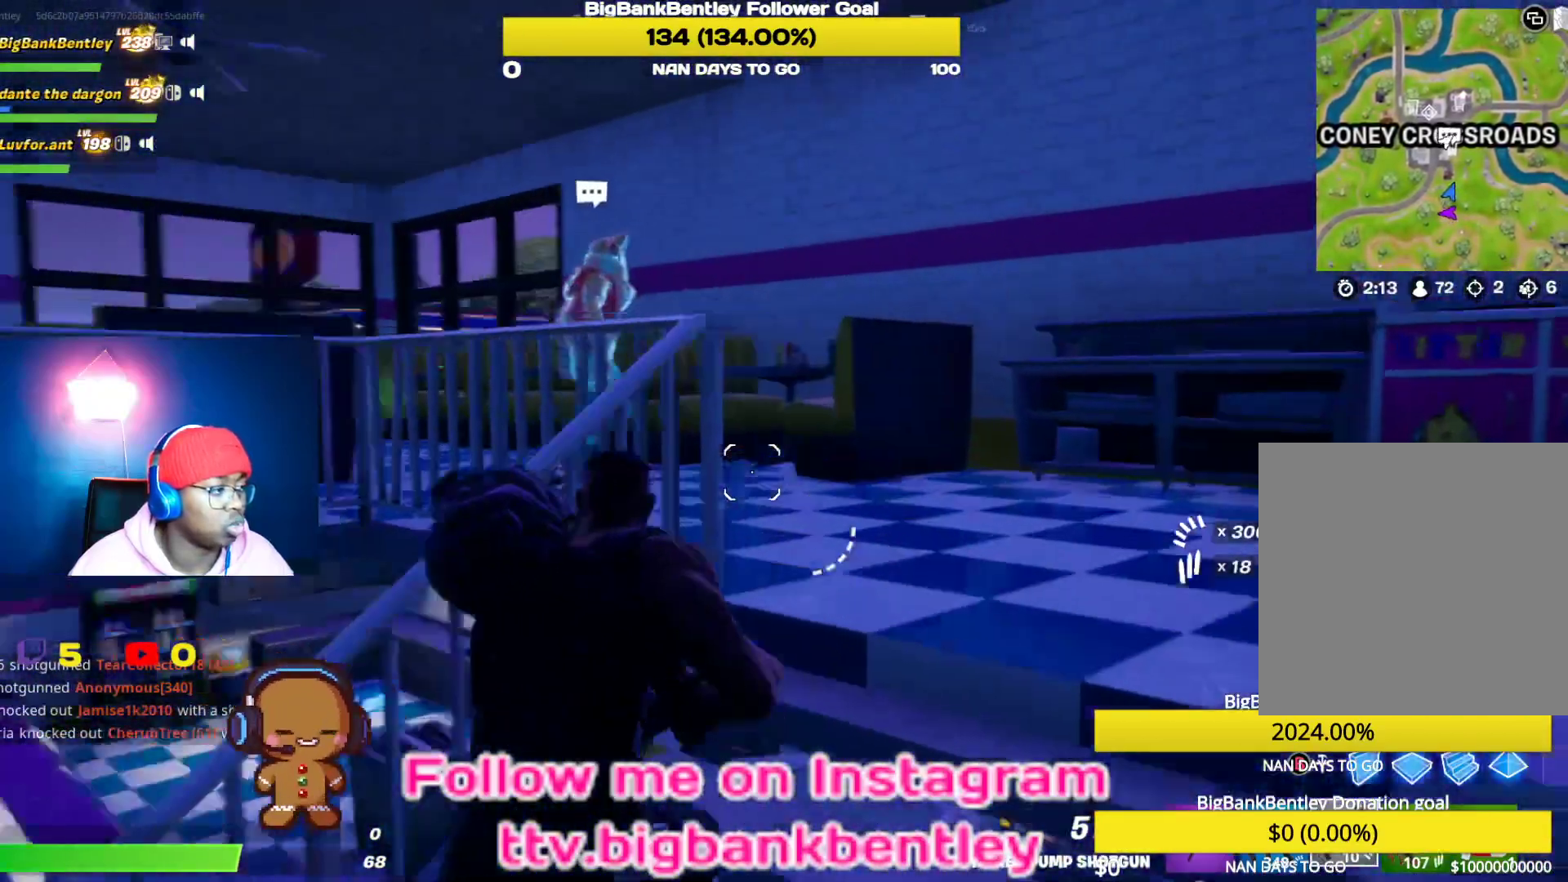
{"dt_ms": 500, "buttons": [], "left_stick": "up-right", "right_stick": "left", "events": []}
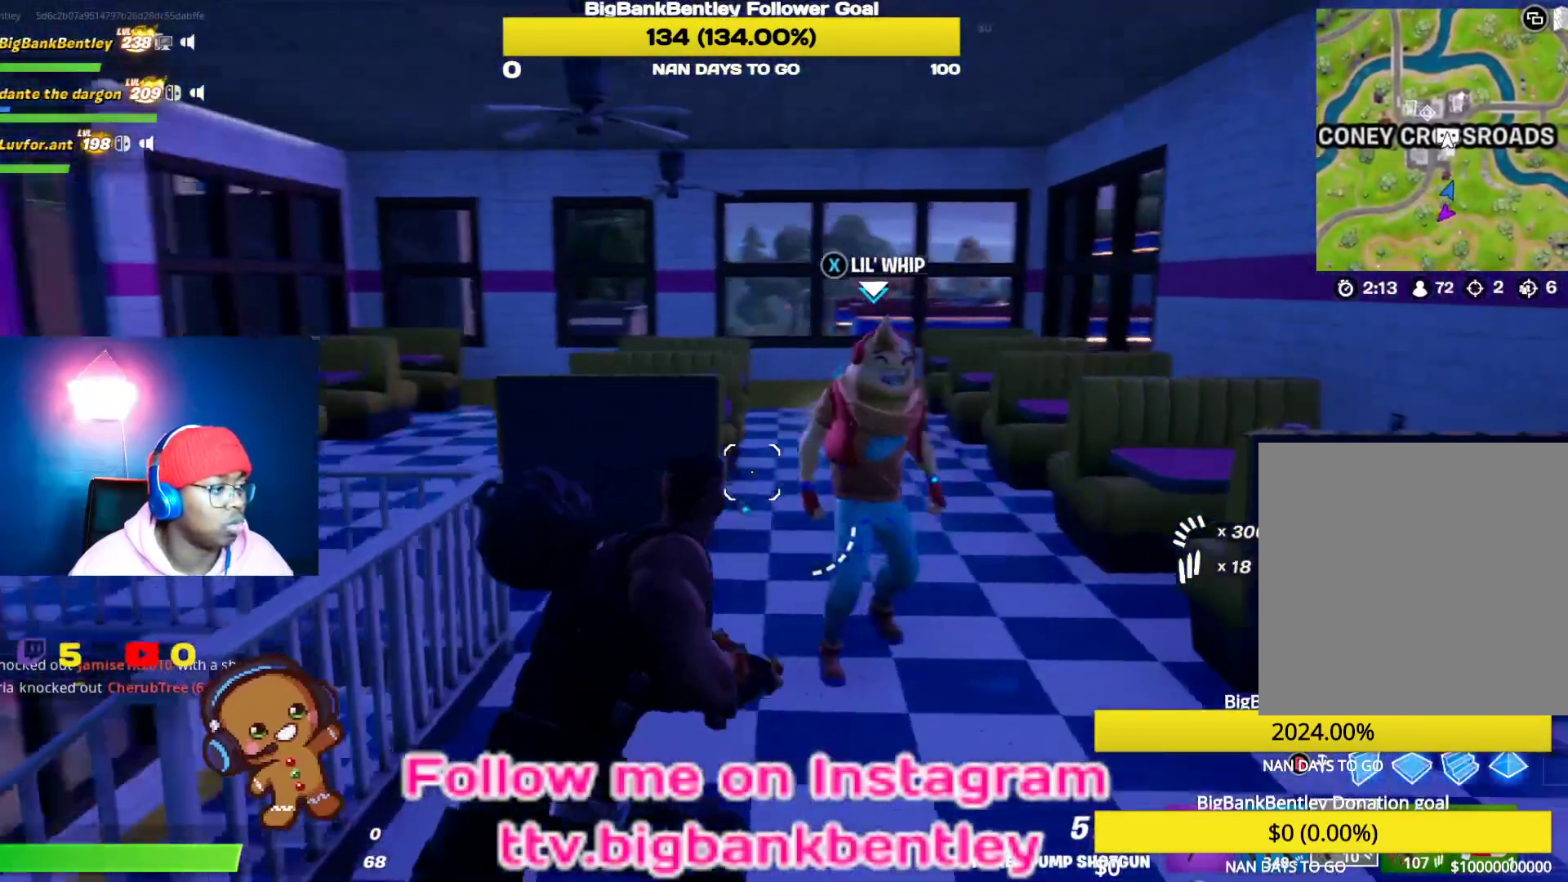
{"dt_ms": 500, "buttons": [], "left_stick": "center", "right_stick": "center", "events": [[100, "right_stick", "center"], [200, "X", "down"], [300, "X", "up"], [350, "left_stick", "center"]]}
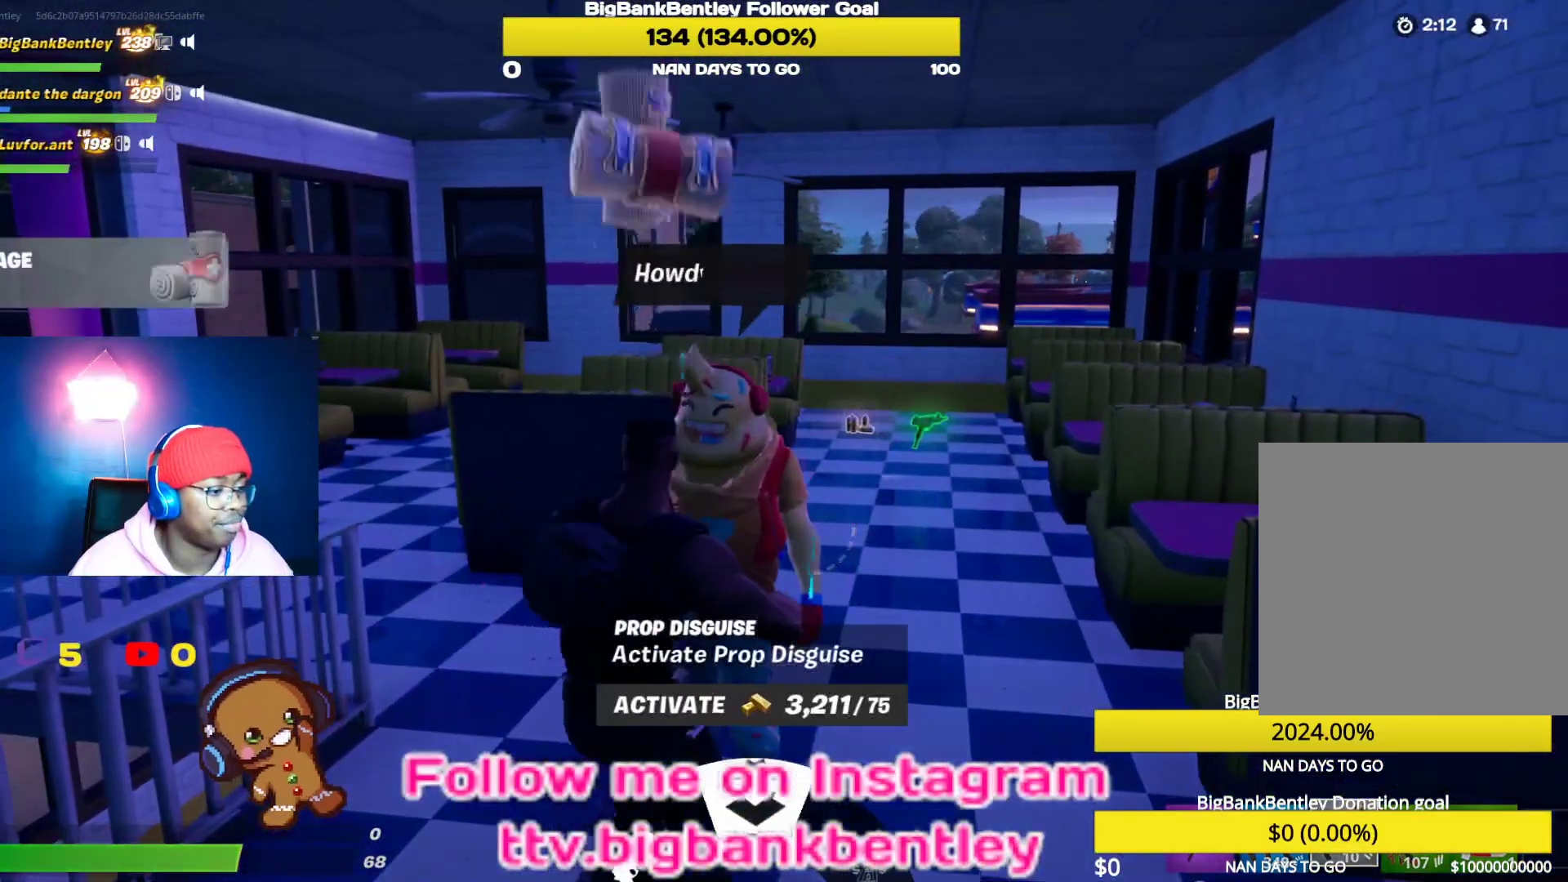
{"dt_ms": 1000, "buttons": ["R2"], "left_stick": "center", "right_stick": "center"}
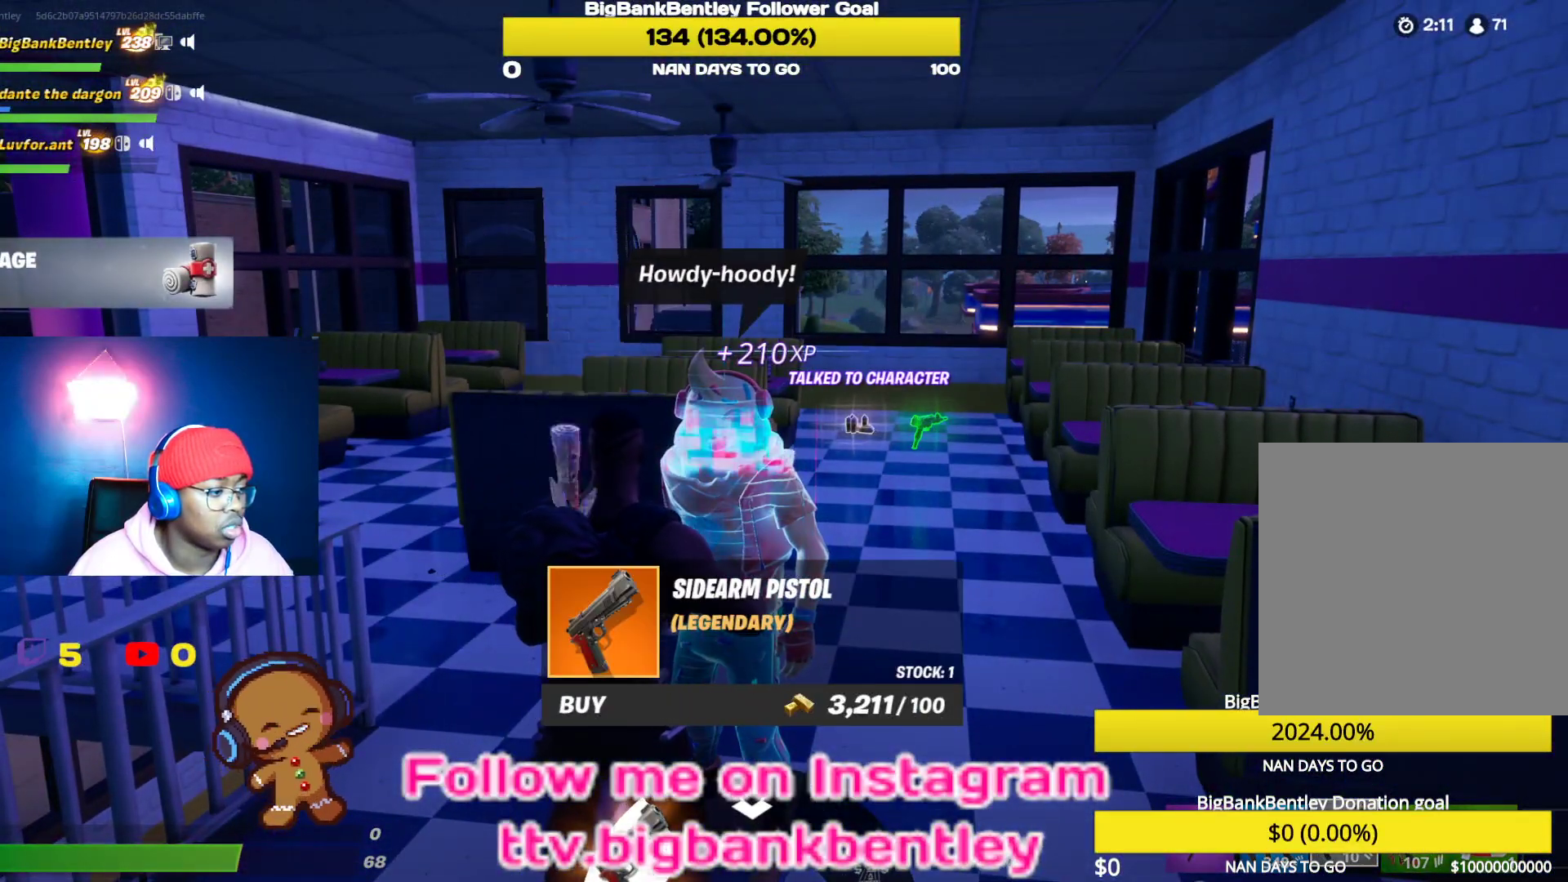
{"dt_ms": 500, "buttons": ["R2"], "left_stick": "center", "right_stick": "center", "events": [[67, "R1", "down"], [150, "R1", "up"]]}
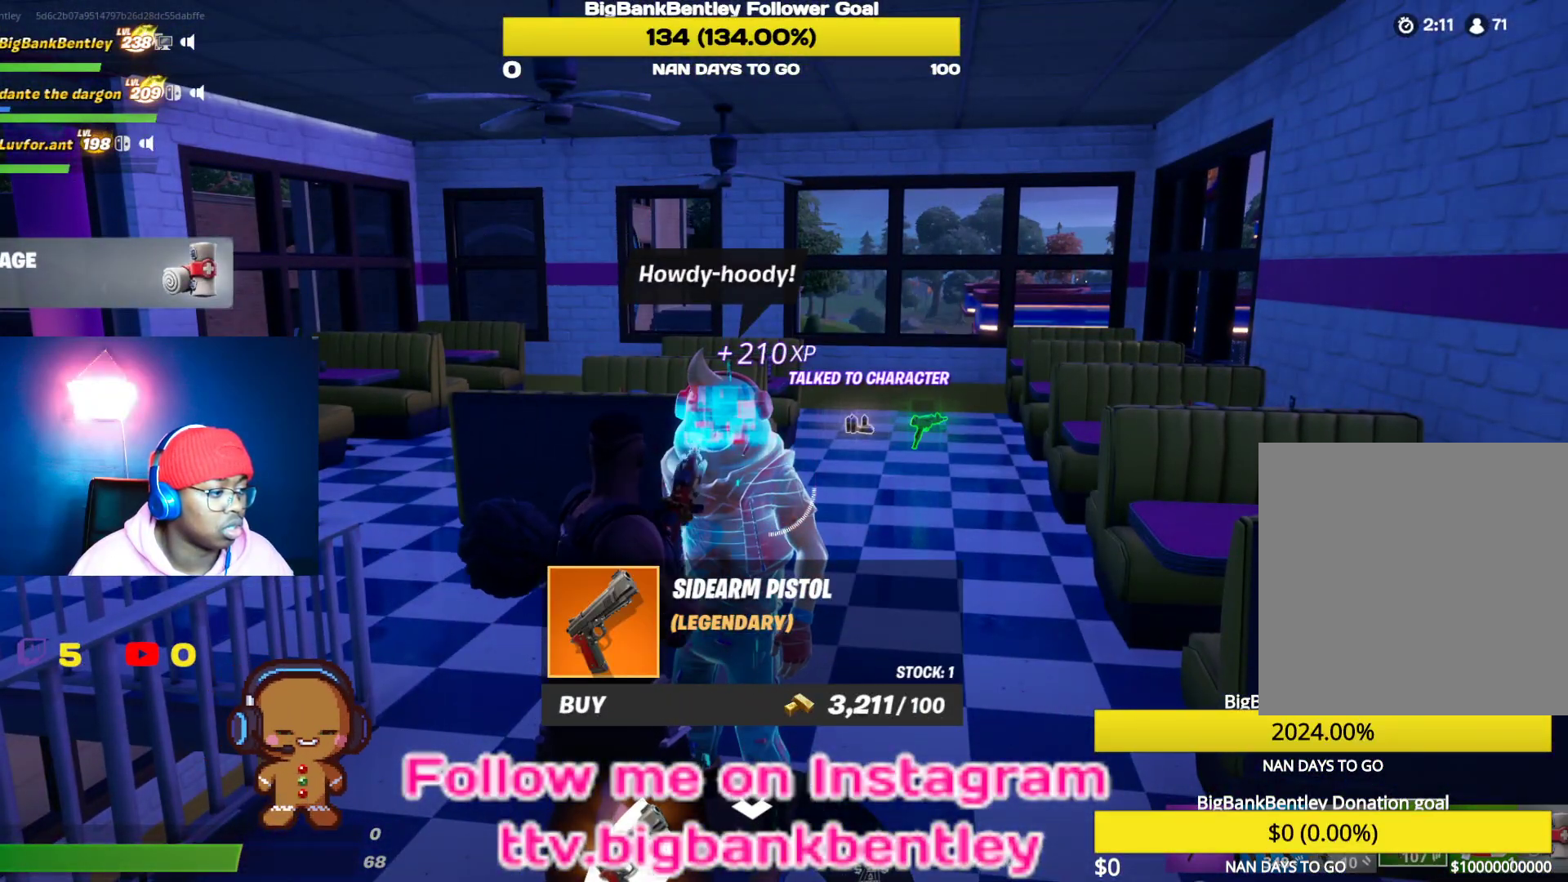
{"dt_ms": 500, "buttons": [], "left_stick": "center", "right_stick": "center", "events": [[133, "left_stick", "right"], [233, "R2", "up"], [317, "left_stick", "center"]]}
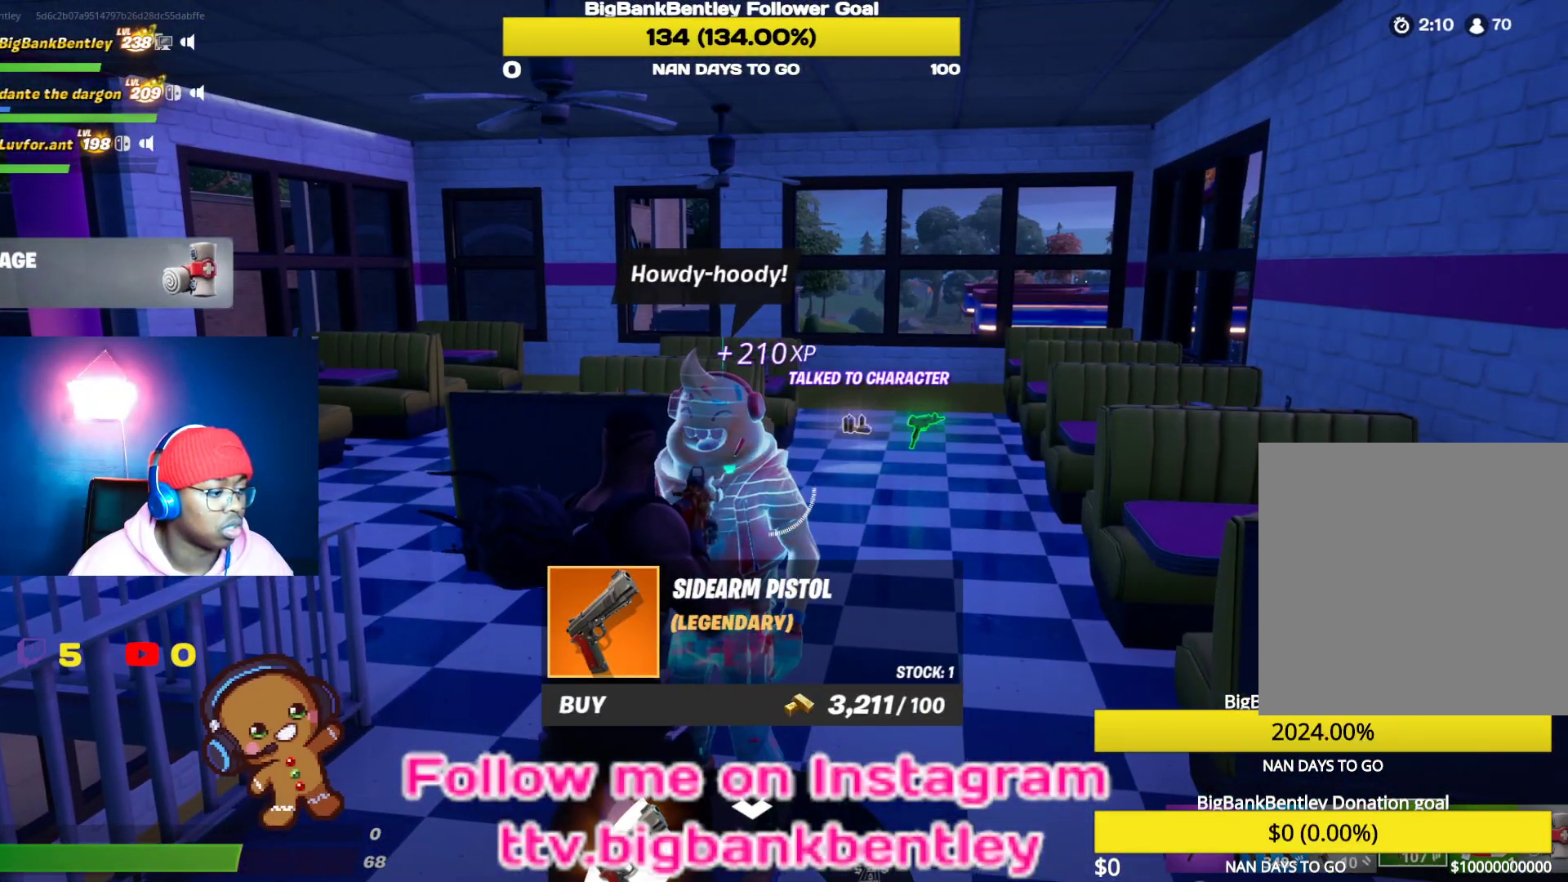
{"dt_ms": 500, "buttons": [], "left_stick": "center", "right_stick": "center", "events": [[383, "DPAD_LEFT", "down"], [500, "DPAD_LEFT", "up"]]}
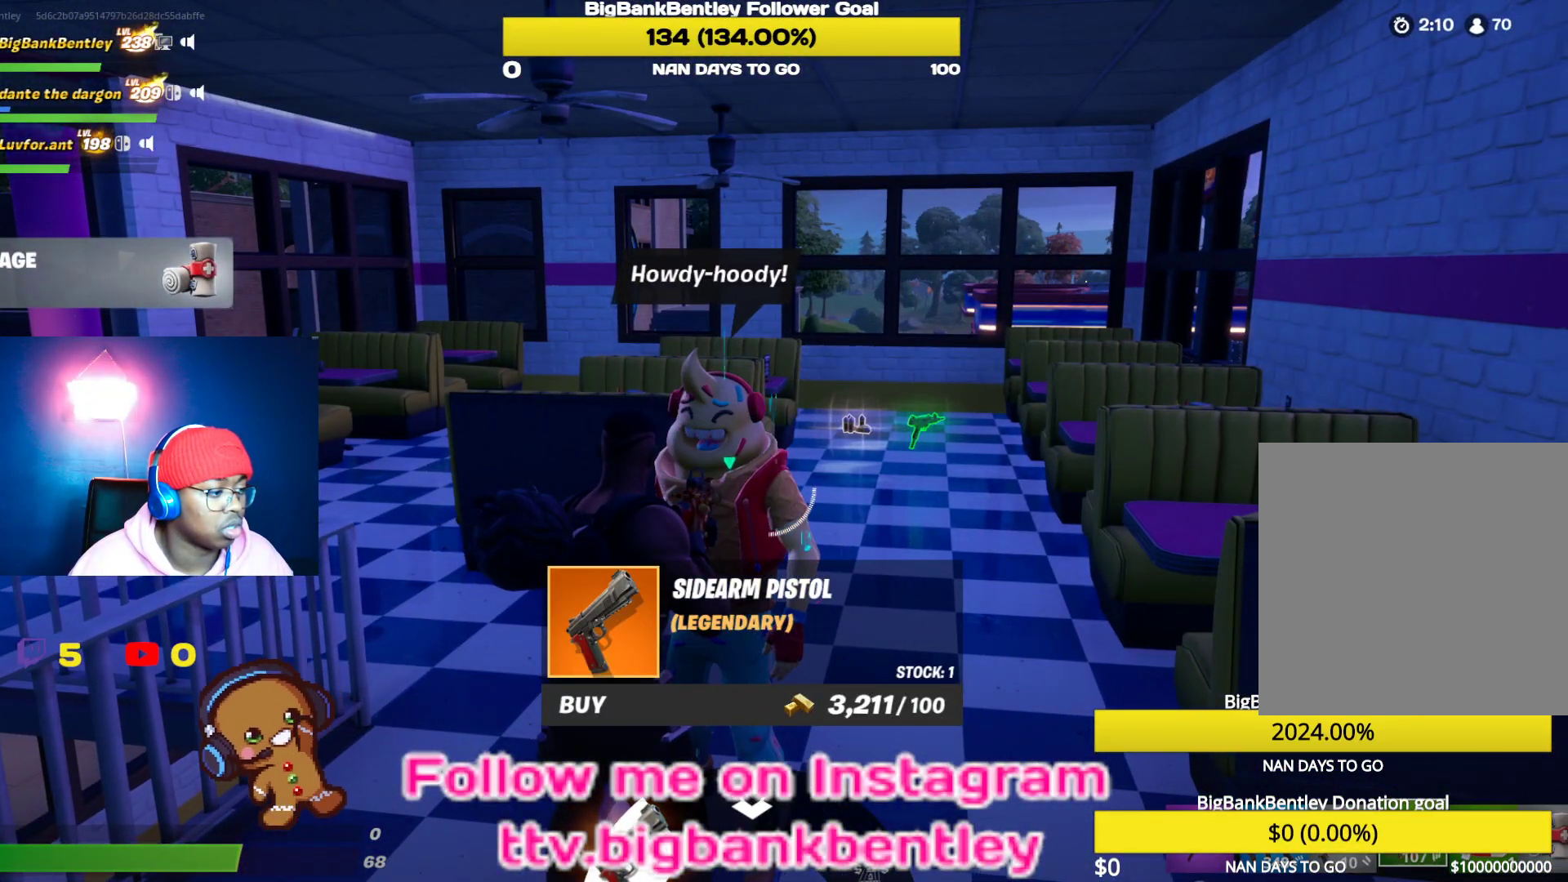
{"dt_ms": 500, "buttons": [], "left_stick": "center", "right_stick": "center", "events": []}